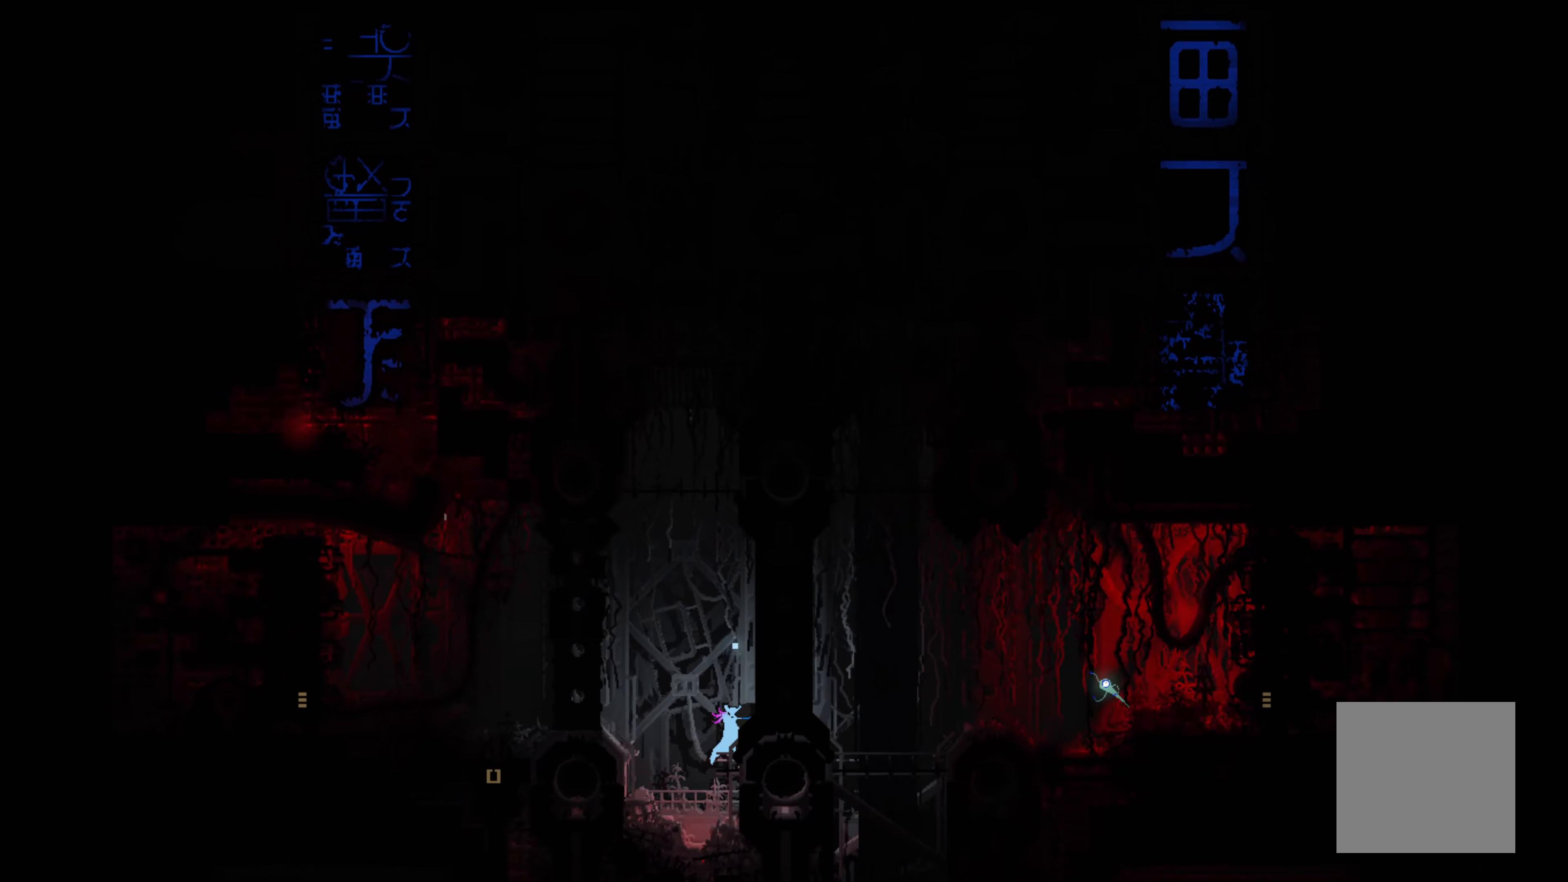
Gameplay with a controller (Xbox layout); each line is a JSON object with the inputs held at the frame after it. "events" lists button and stick changes between this image and that frame as [ms after this image, input, new state], when the widget could be followed in between. Not read: SHARE right_stick.
{"buttons": ["R1"], "left_stick": "center", "events": [[234, "R1", "down"]]}
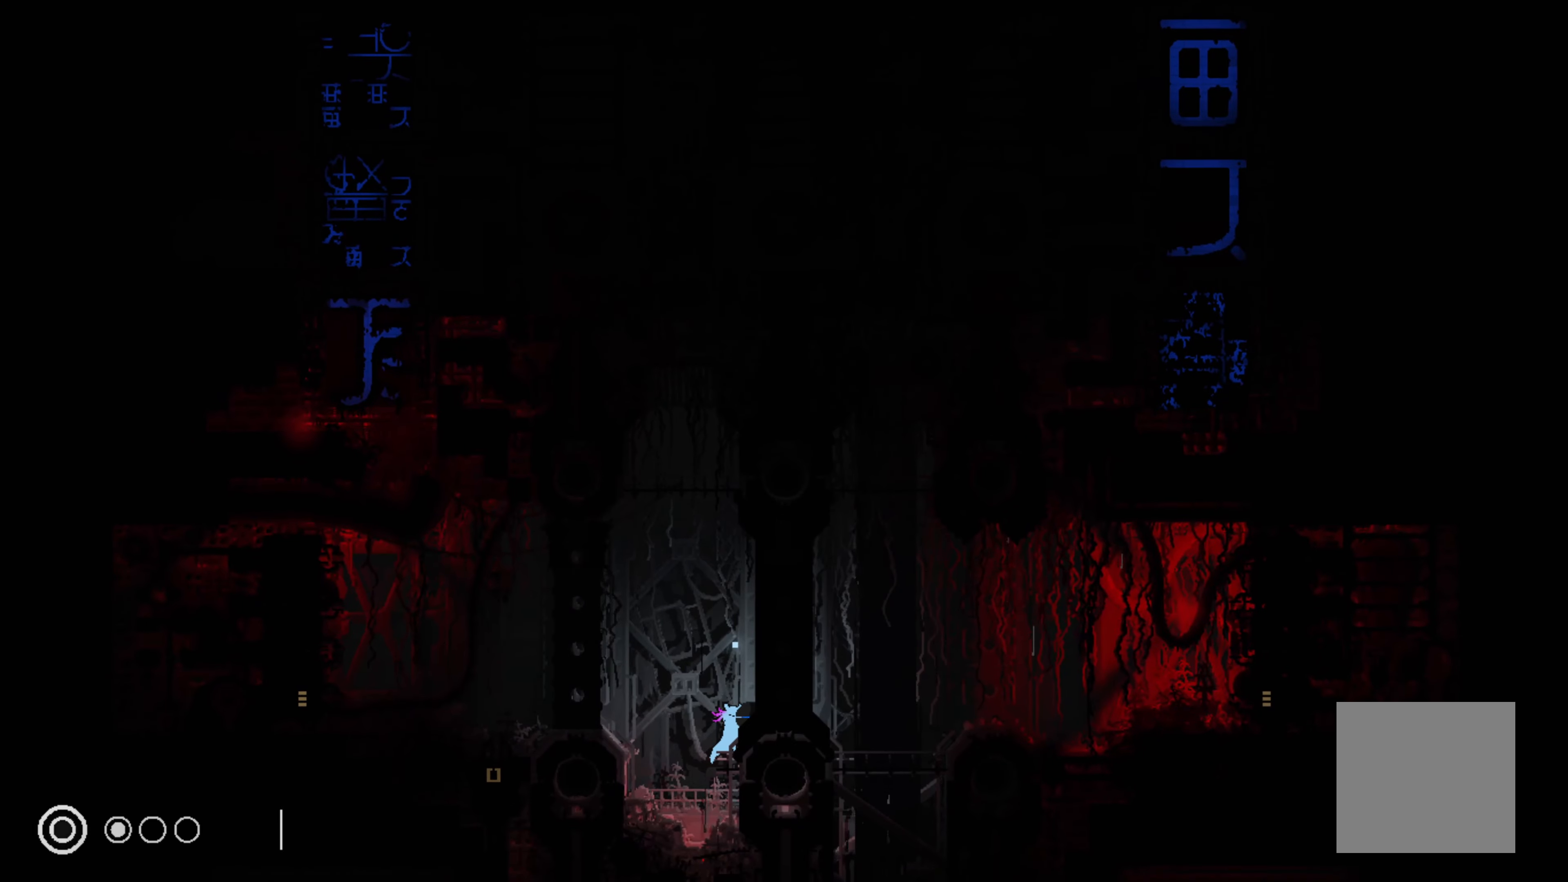
{"buttons": ["R1"], "left_stick": "center", "events": []}
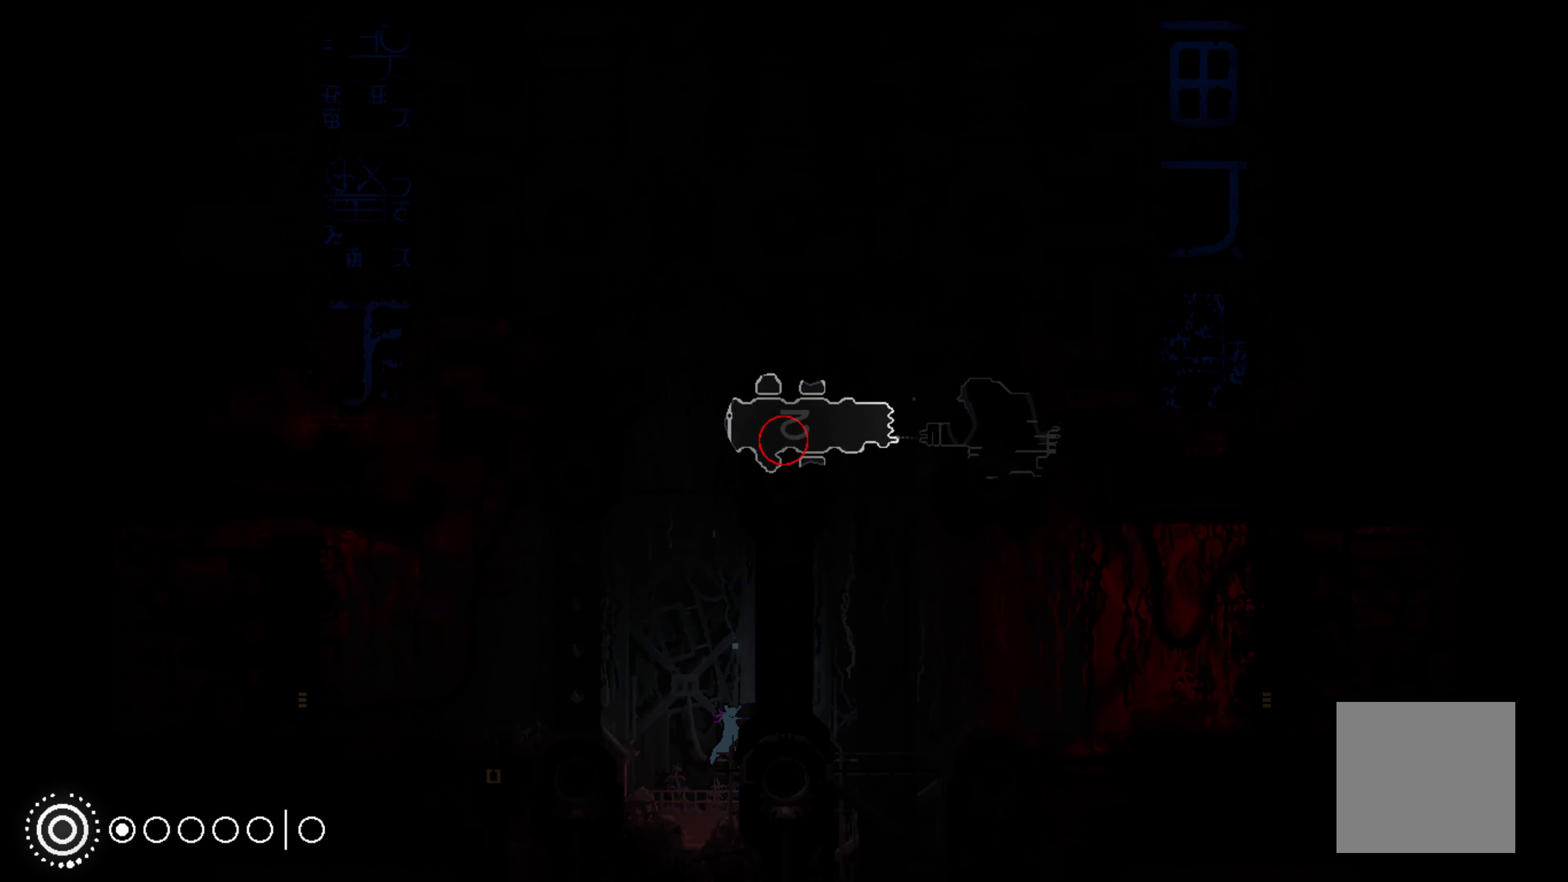
{"buttons": ["R1"], "left_stick": "center", "events": []}
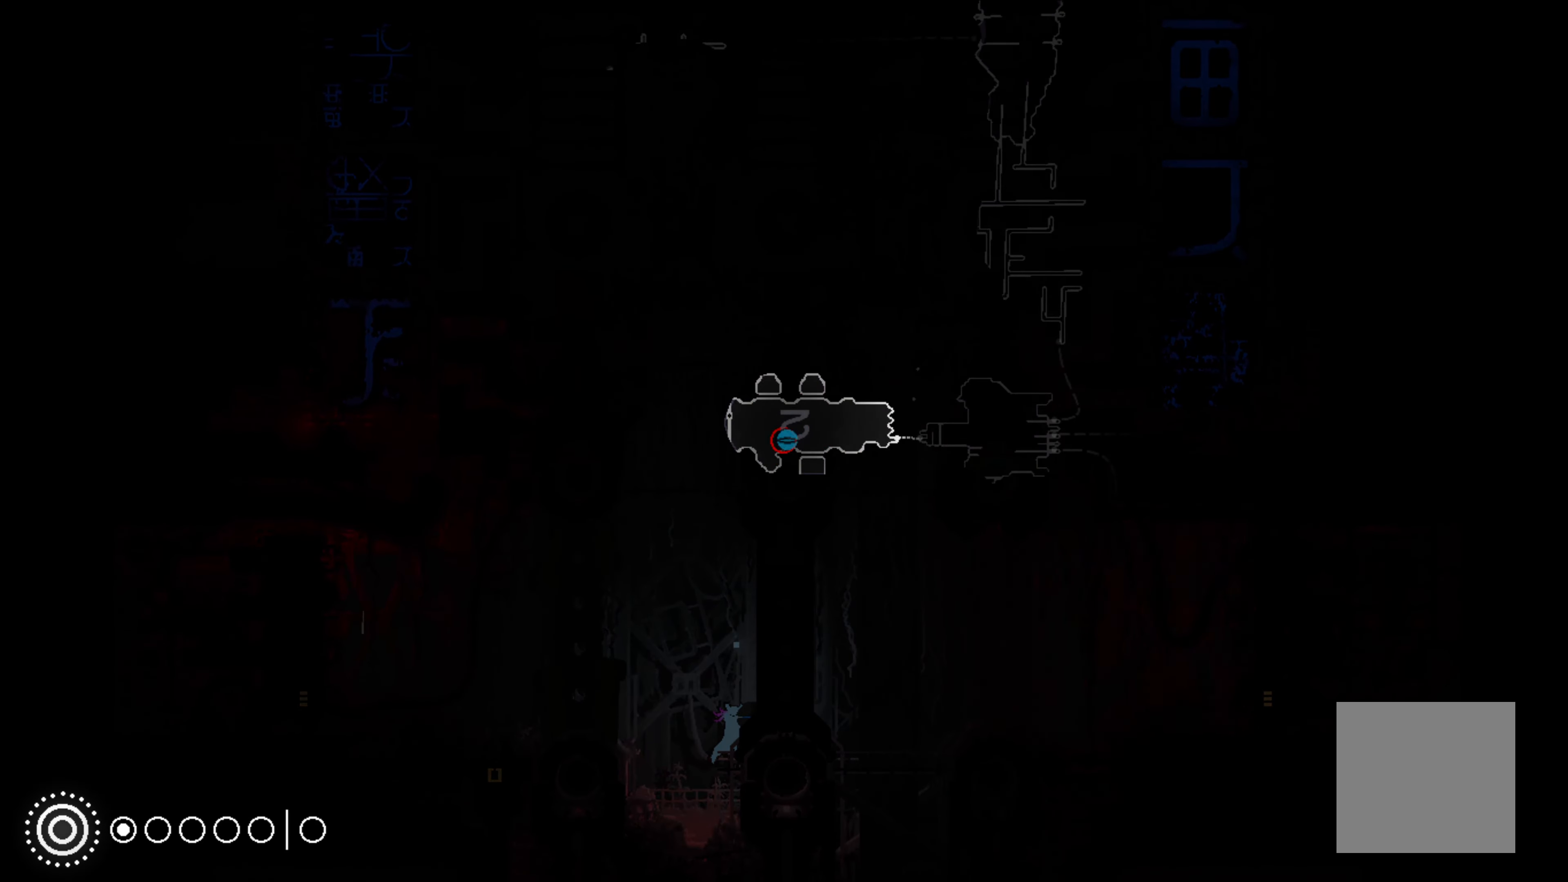
{"buttons": ["R1"], "left_stick": "center", "events": []}
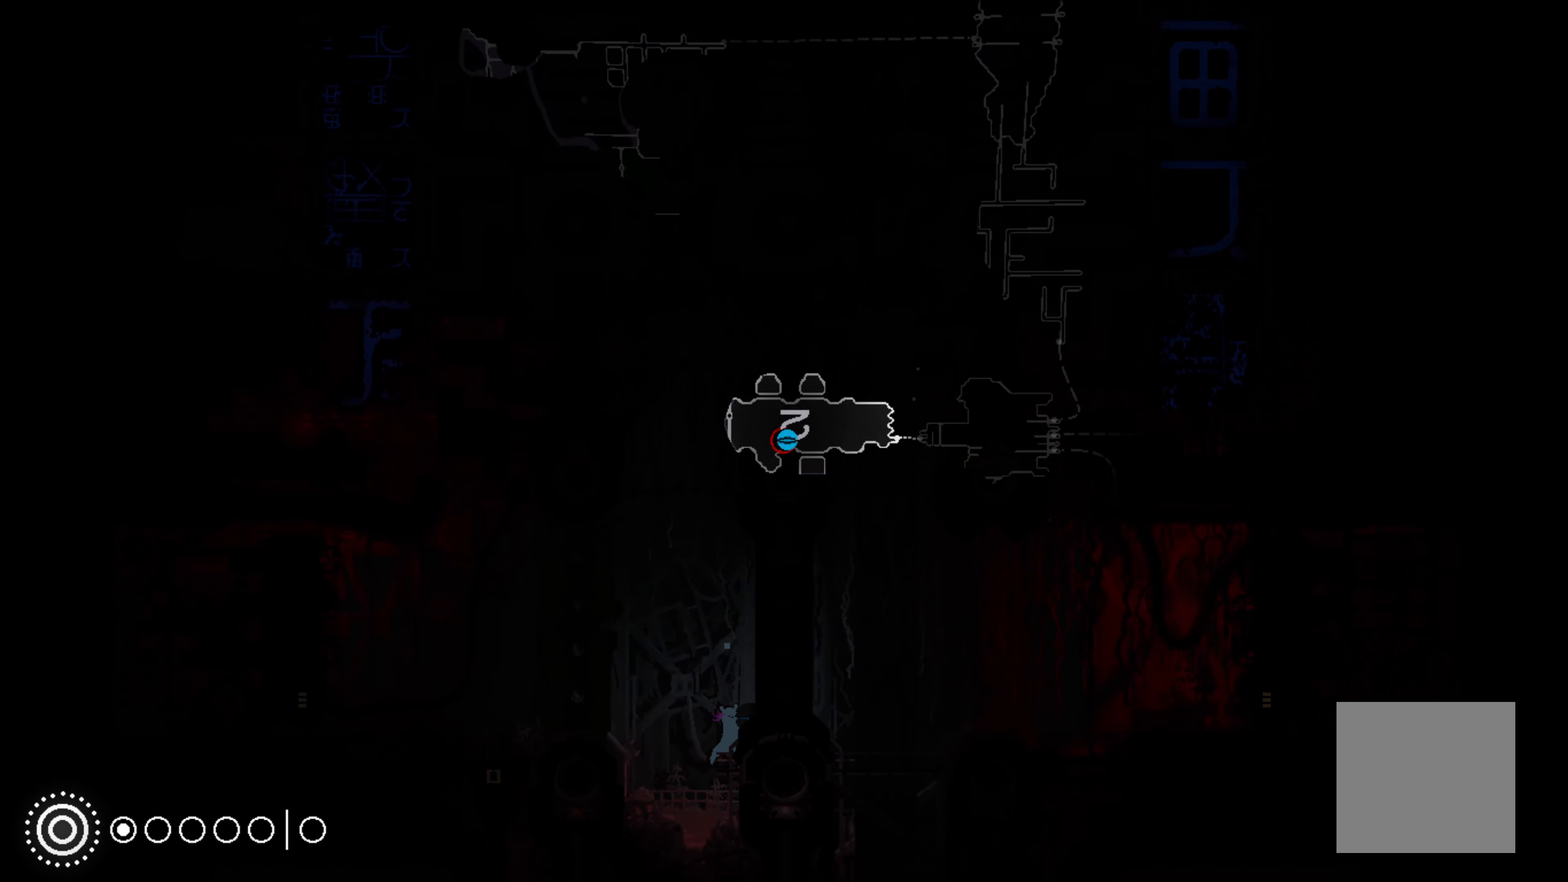
{"buttons": ["R1"], "left_stick": "center", "events": []}
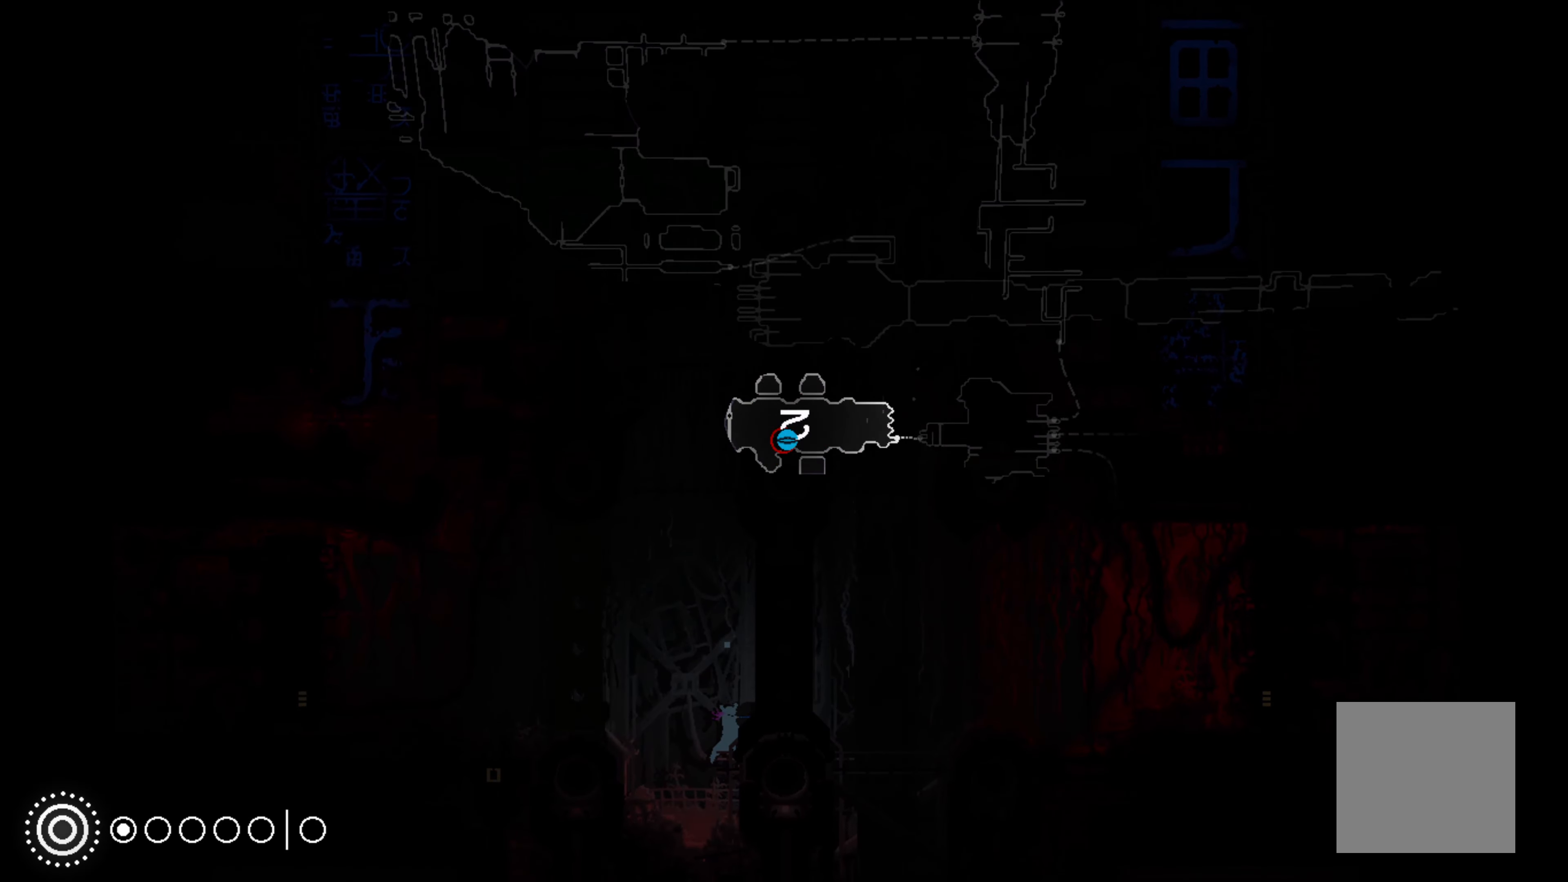
{"buttons": ["R1"], "left_stick": "center", "events": []}
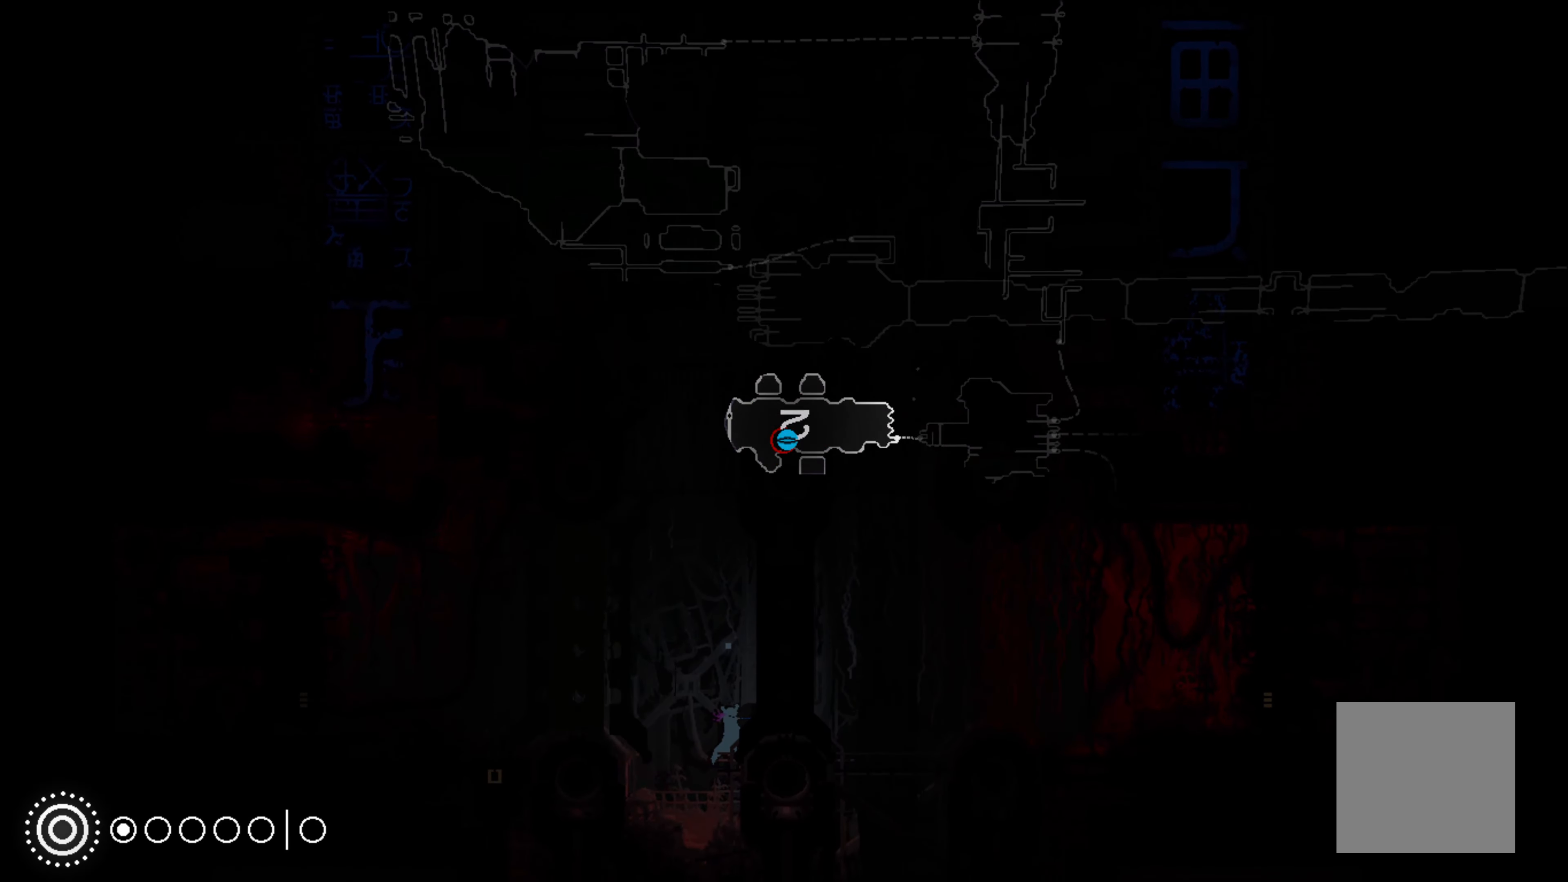
{"buttons": ["R1"], "left_stick": "up-right", "events": [[367, "left_stick", "right"], [467, "left_stick", "up-right"]]}
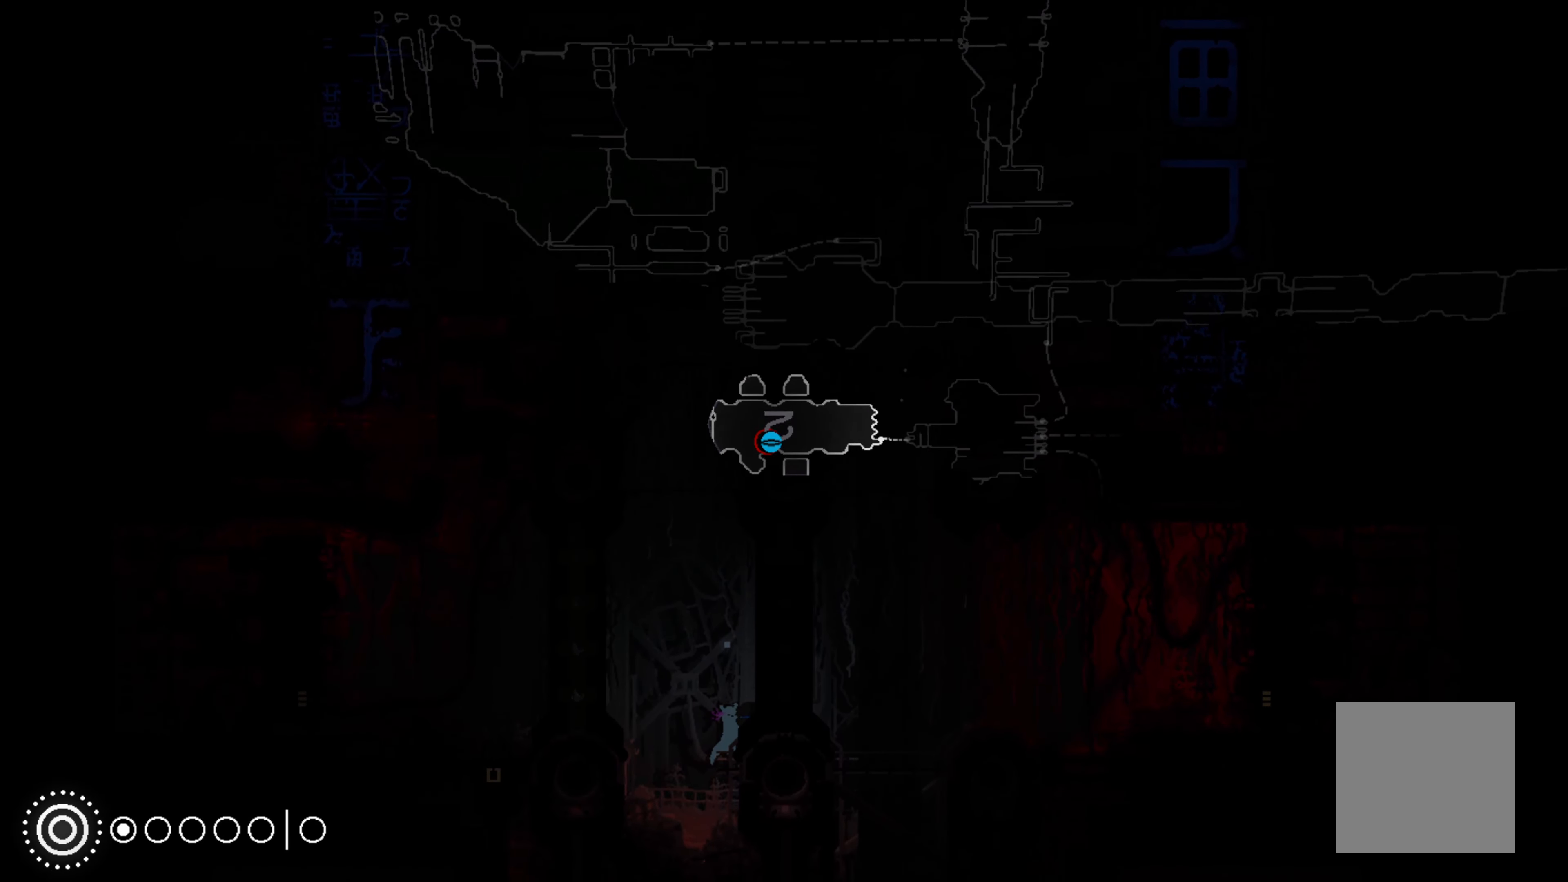
{"buttons": ["R1"], "left_stick": "up", "events": [[234, "left_stick", "up-left"], [350, "left_stick", "up"]]}
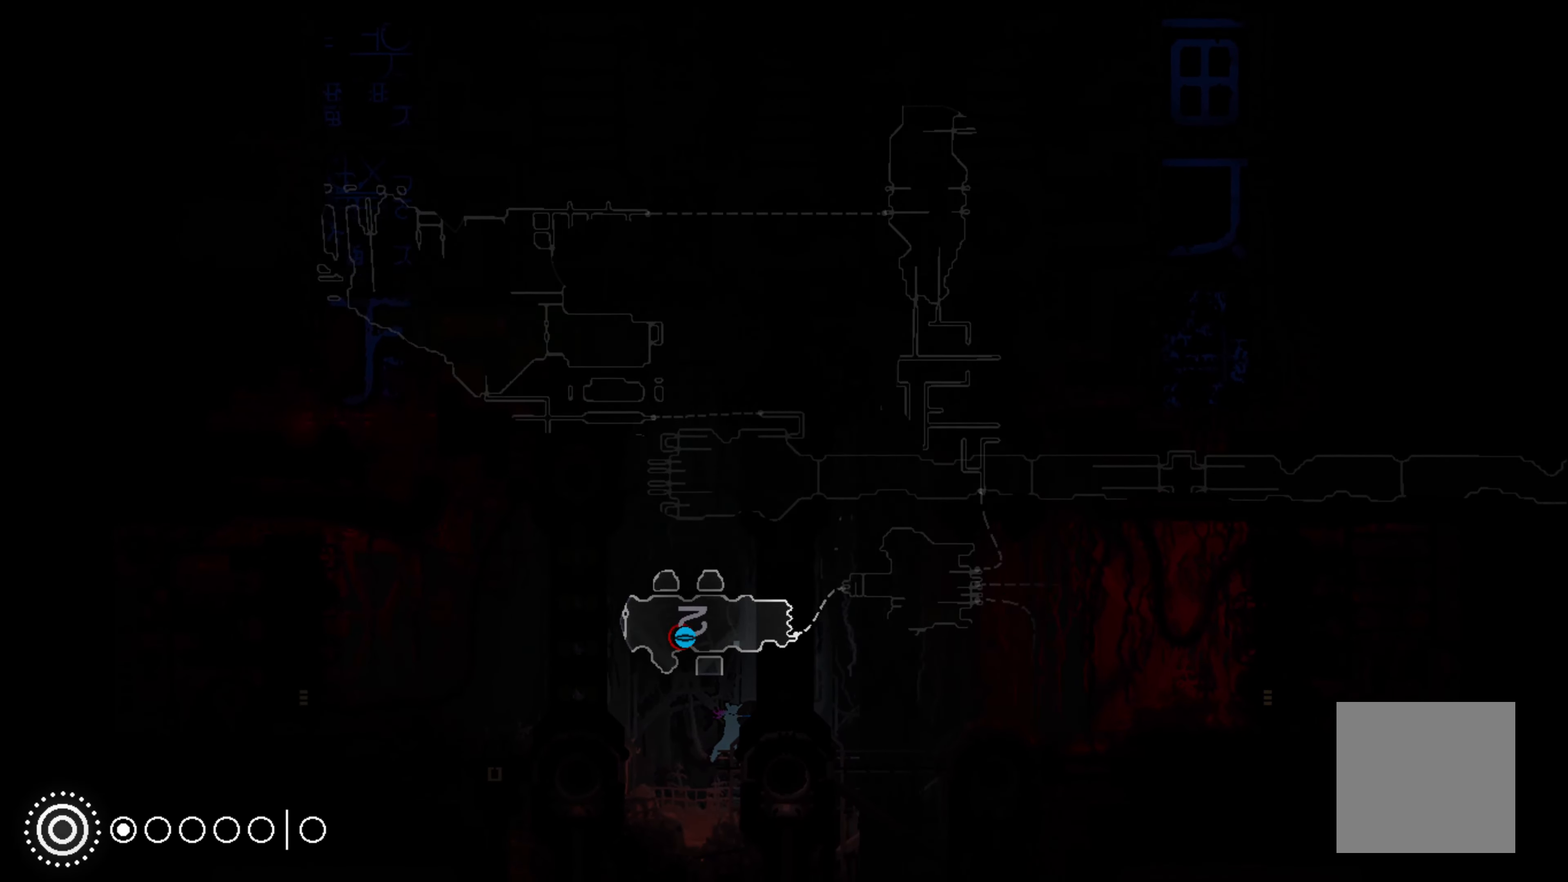
{"buttons": ["R1"], "left_stick": "center", "events": [[100, "left_stick", "center"], [367, "B", "down"], [450, "B", "up"]]}
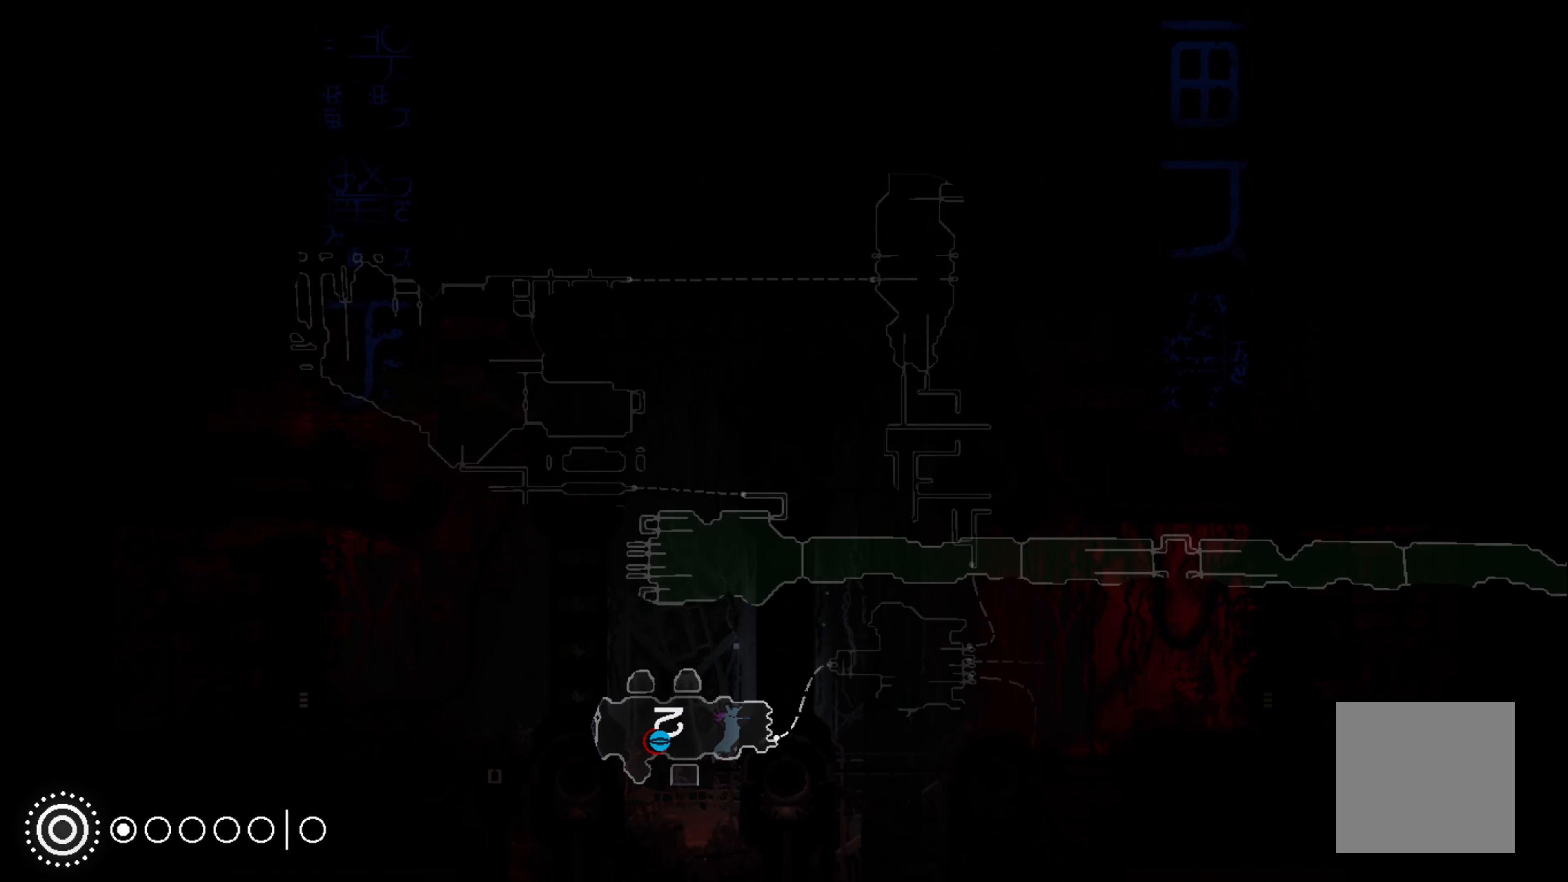
{"buttons": ["R1"], "left_stick": "center", "events": []}
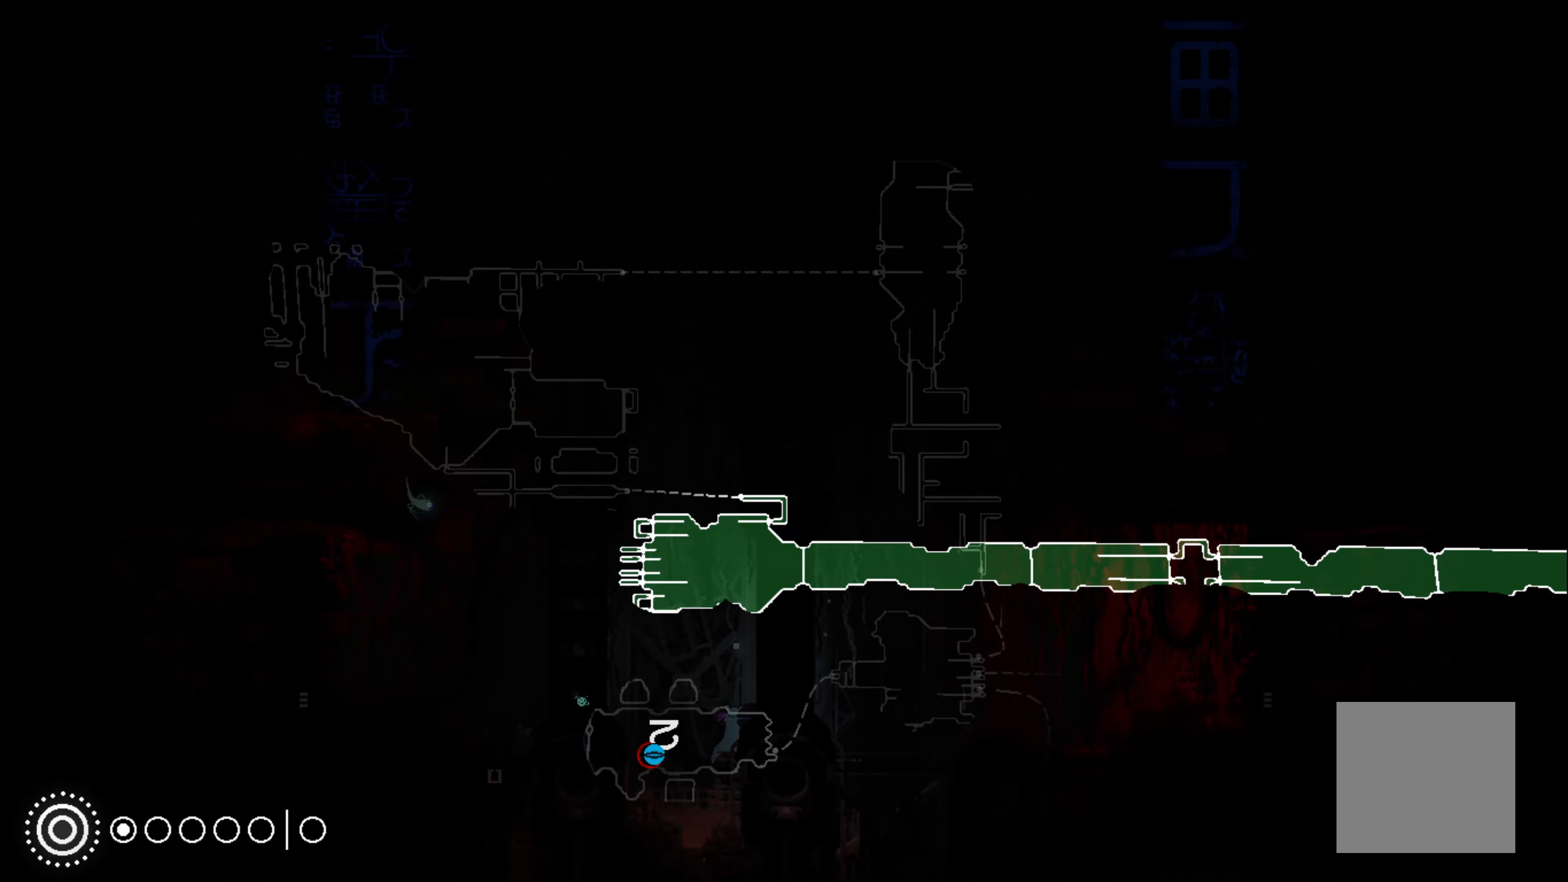
{"buttons": ["R1"], "left_stick": "center", "events": [[100, "left_stick", "right"], [416, "left_stick", "center"]]}
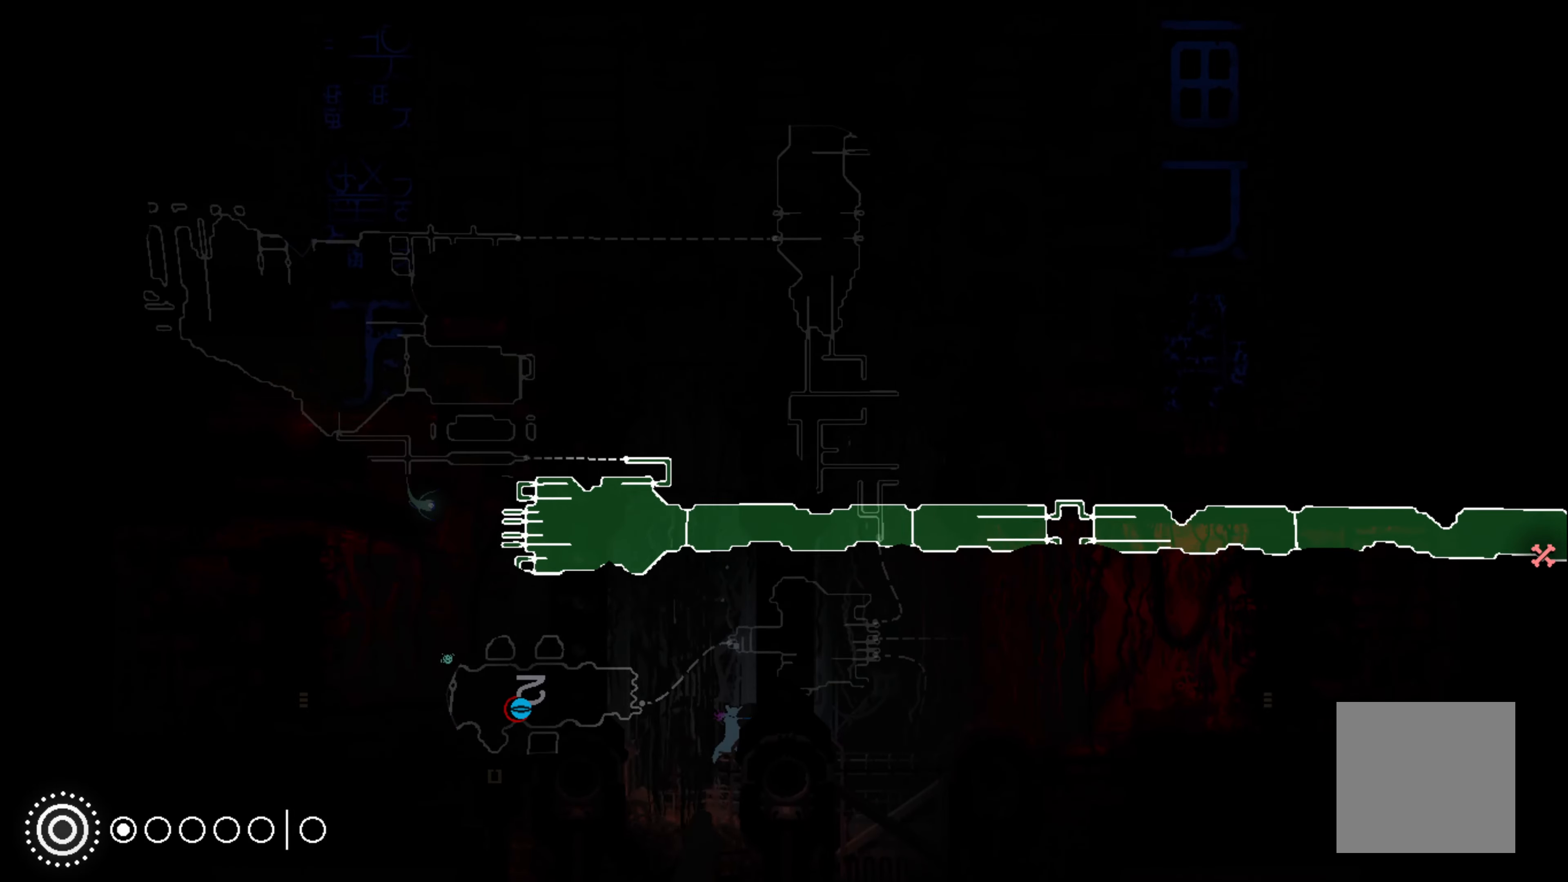
{"buttons": ["R1"], "left_stick": "down-right", "events": [[383, "left_stick", "down"], [433, "left_stick", "down-right"]]}
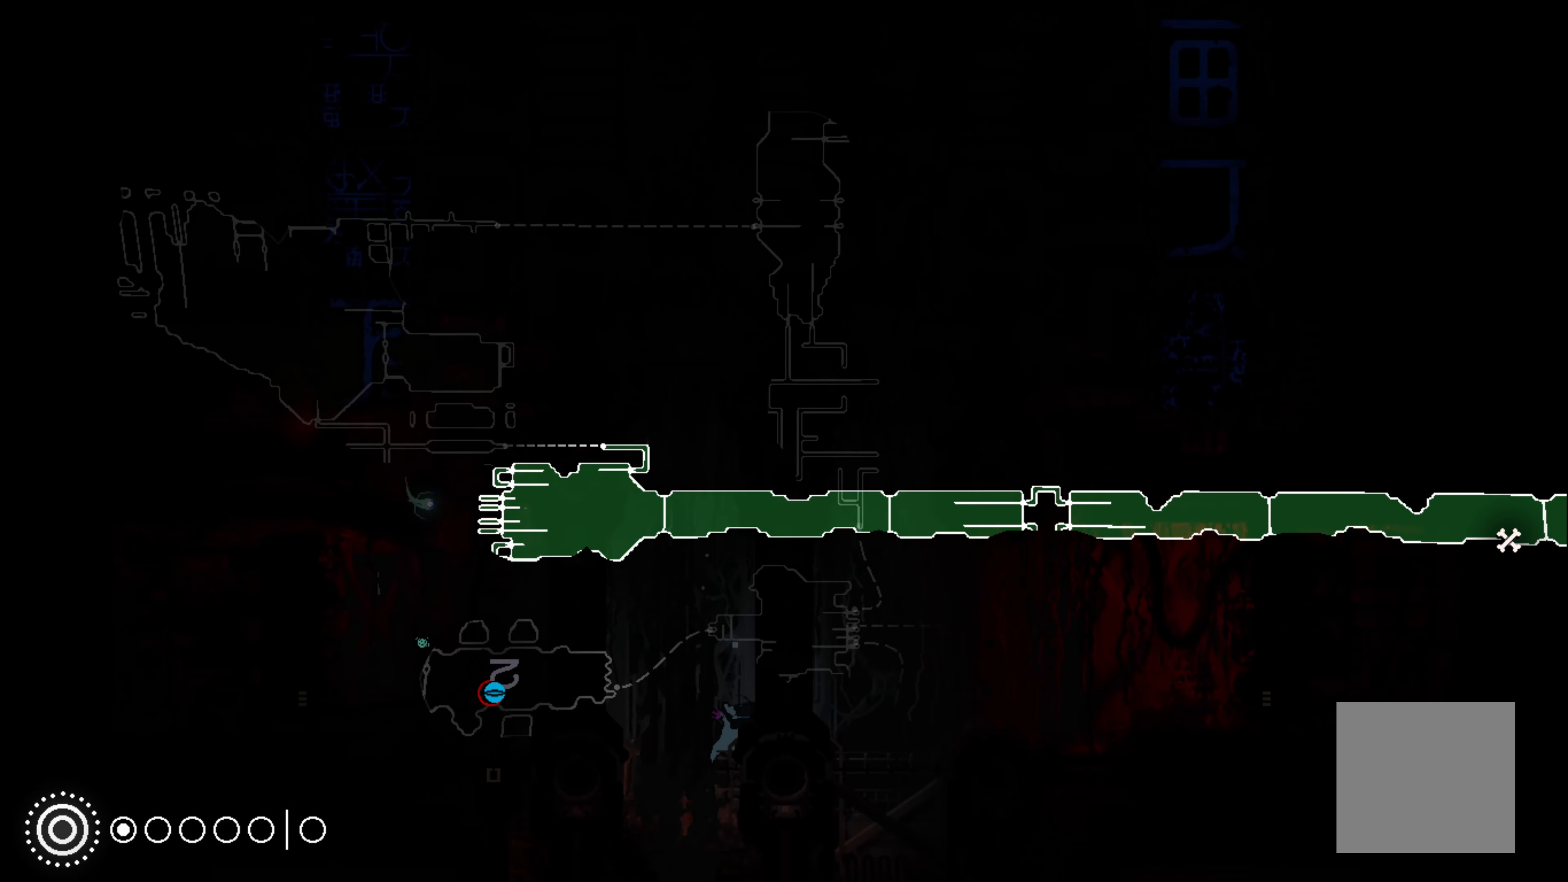
{"buttons": ["R1"], "left_stick": "right", "events": [[50, "left_stick", "right"]]}
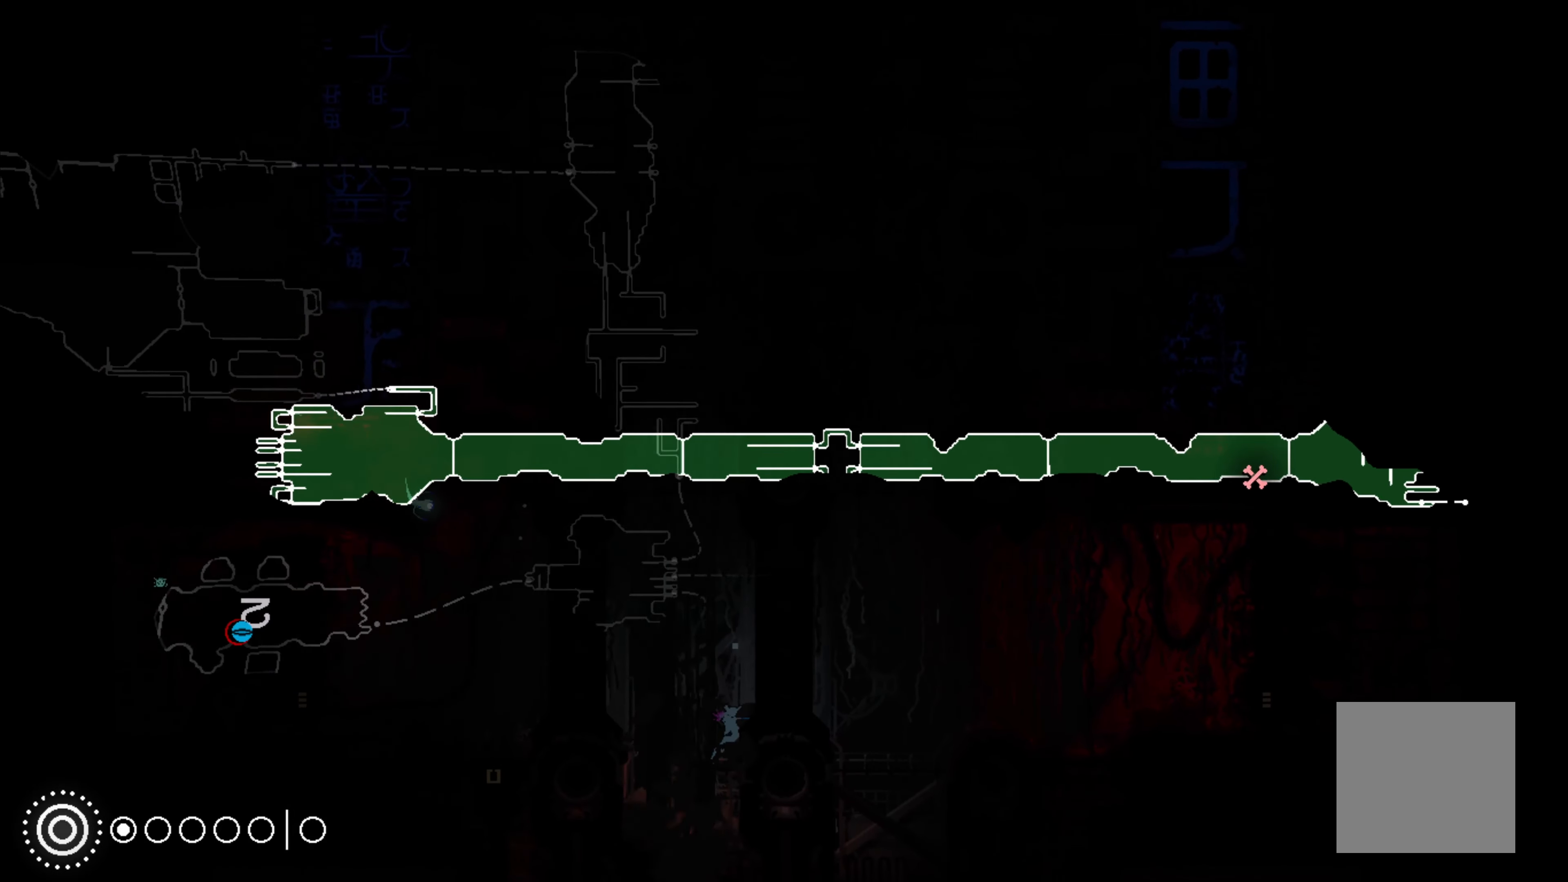
{"buttons": ["R1"], "left_stick": "left", "events": [[366, "left_stick", "center"], [483, "left_stick", "left"]]}
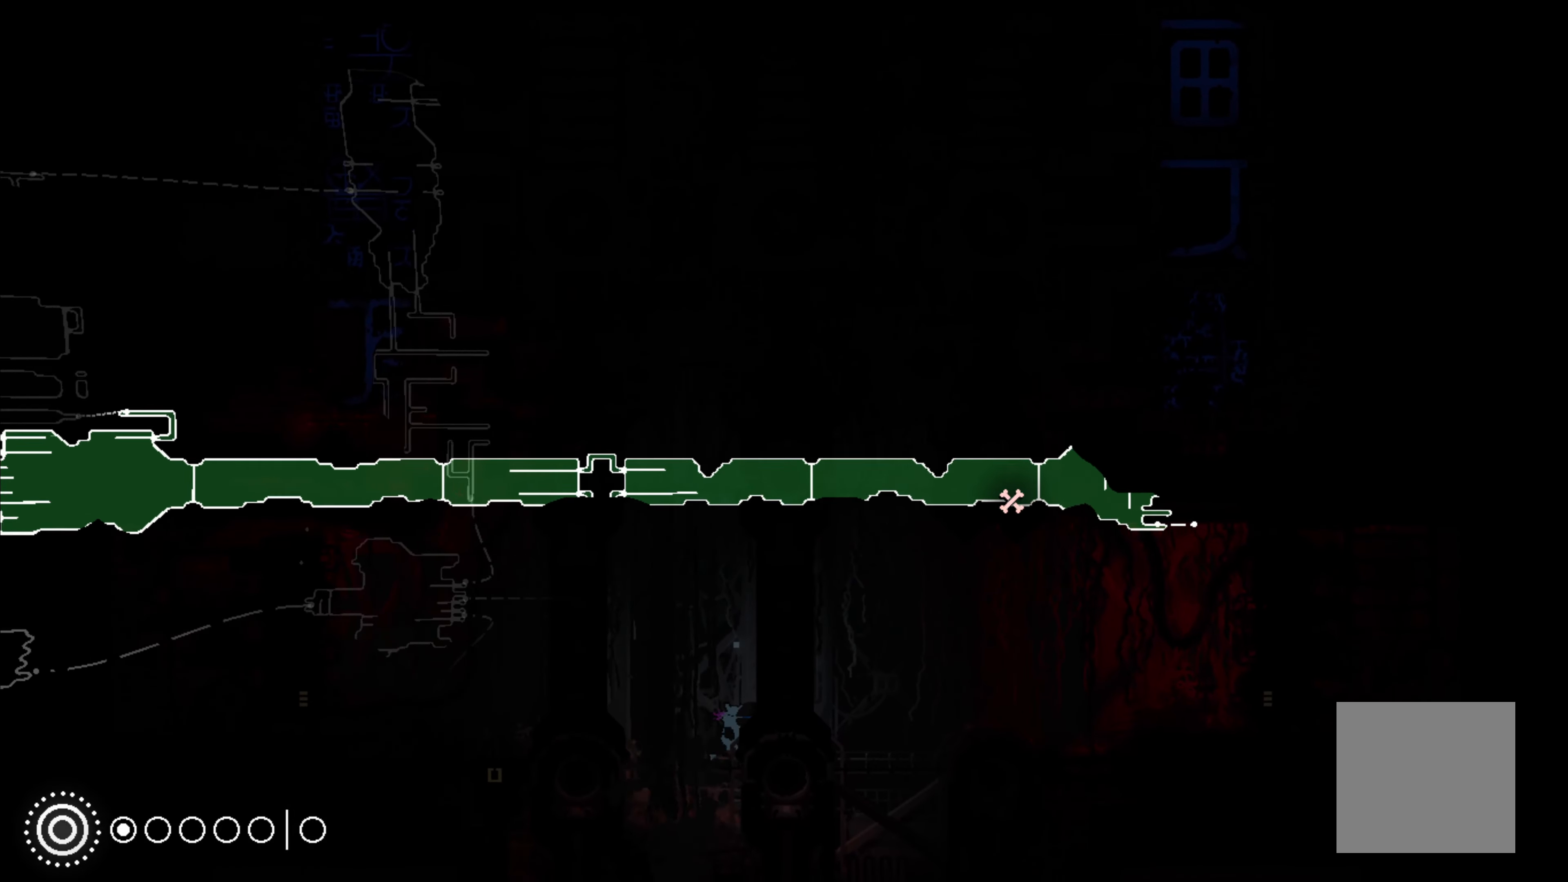
{"buttons": ["R1"], "left_stick": "left", "events": []}
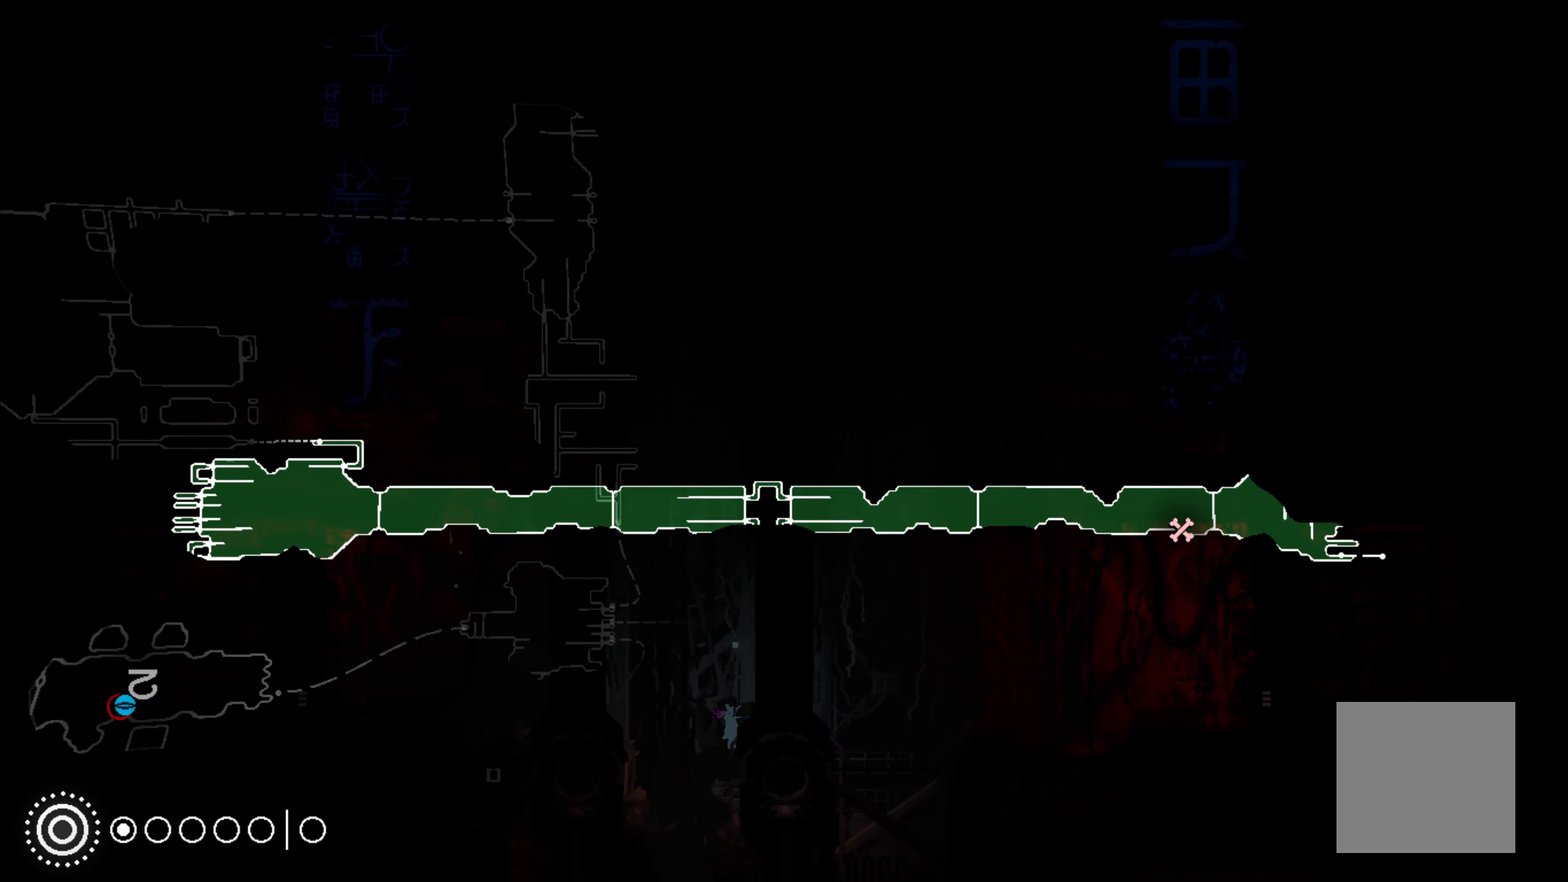
{"buttons": ["R1"], "left_stick": "center", "events": [[216, "left_stick", "center"], [233, "B", "down"], [350, "B", "up"]]}
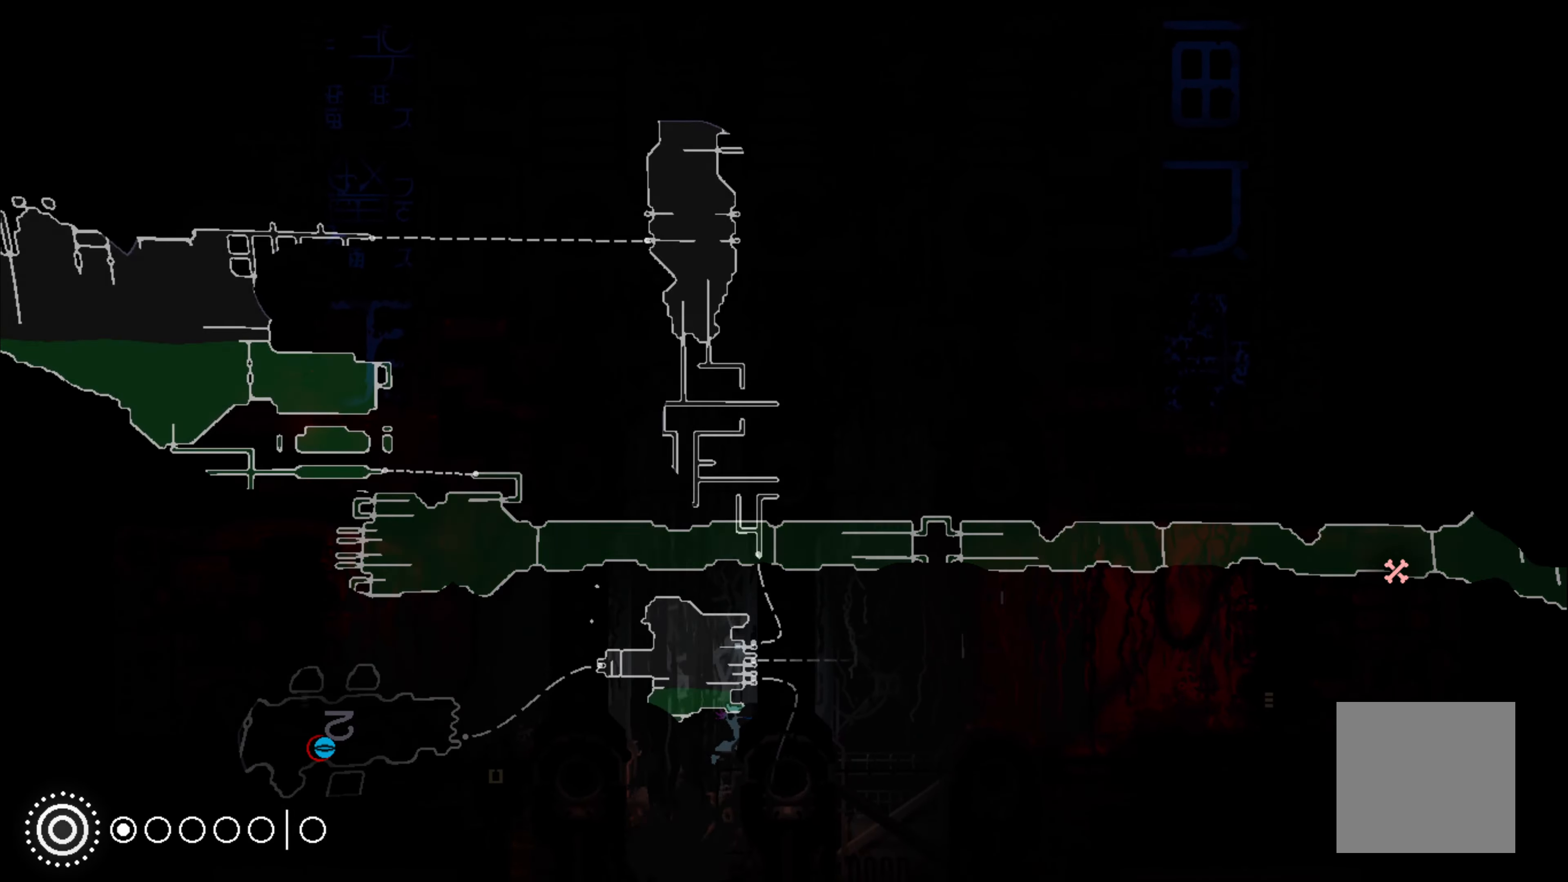
{"buttons": ["R1"], "left_stick": "down", "events": [[316, "left_stick", "down"]]}
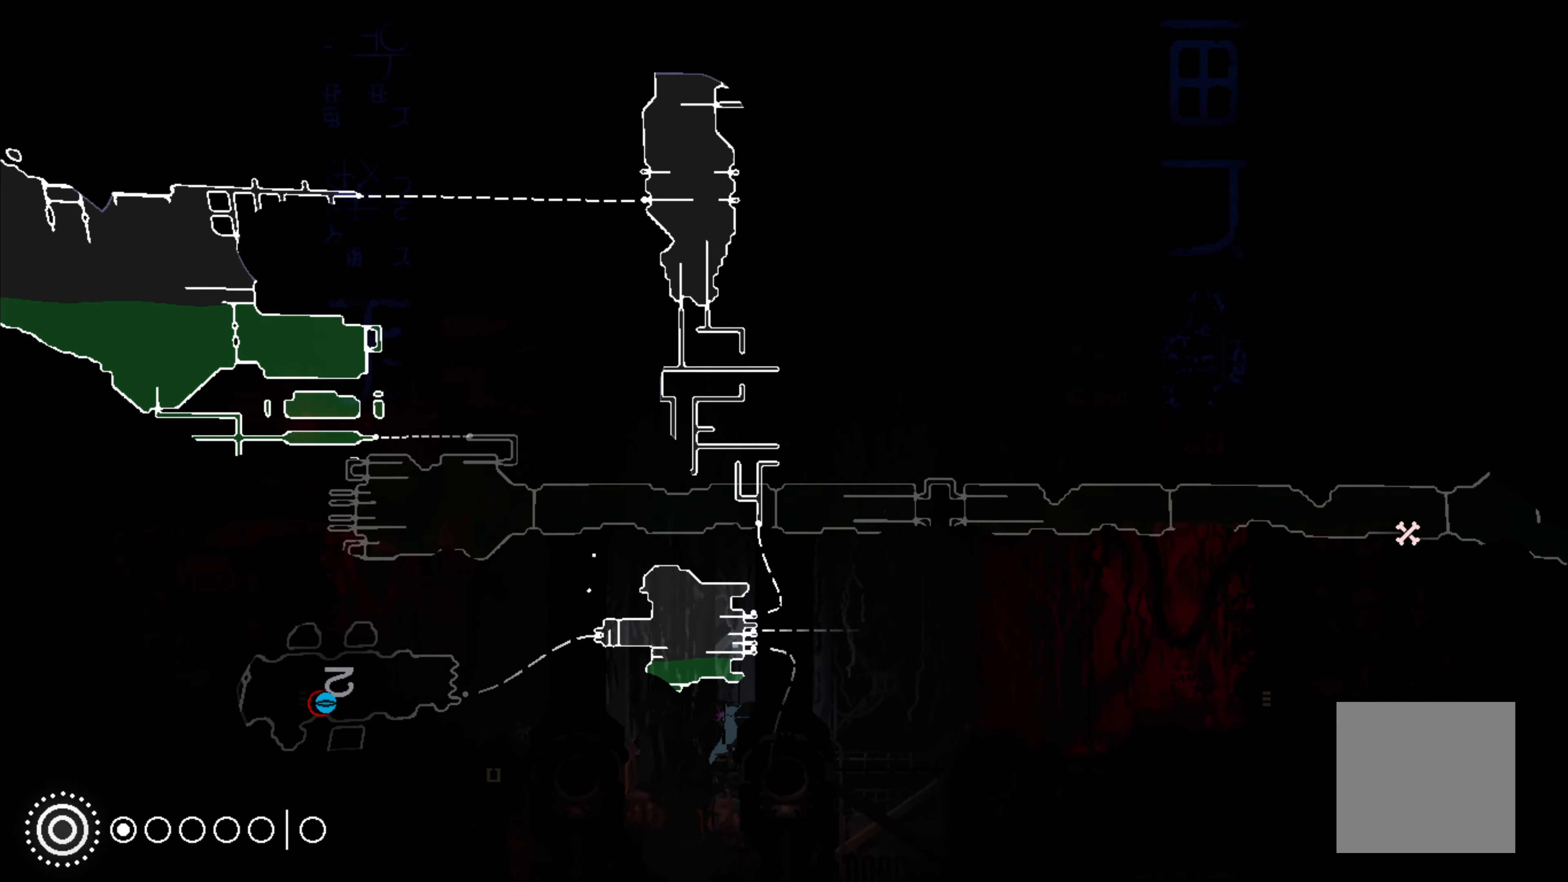
{"buttons": ["R1"], "left_stick": "down", "events": [[216, "left_stick", "right"], [500, "left_stick", "down"]]}
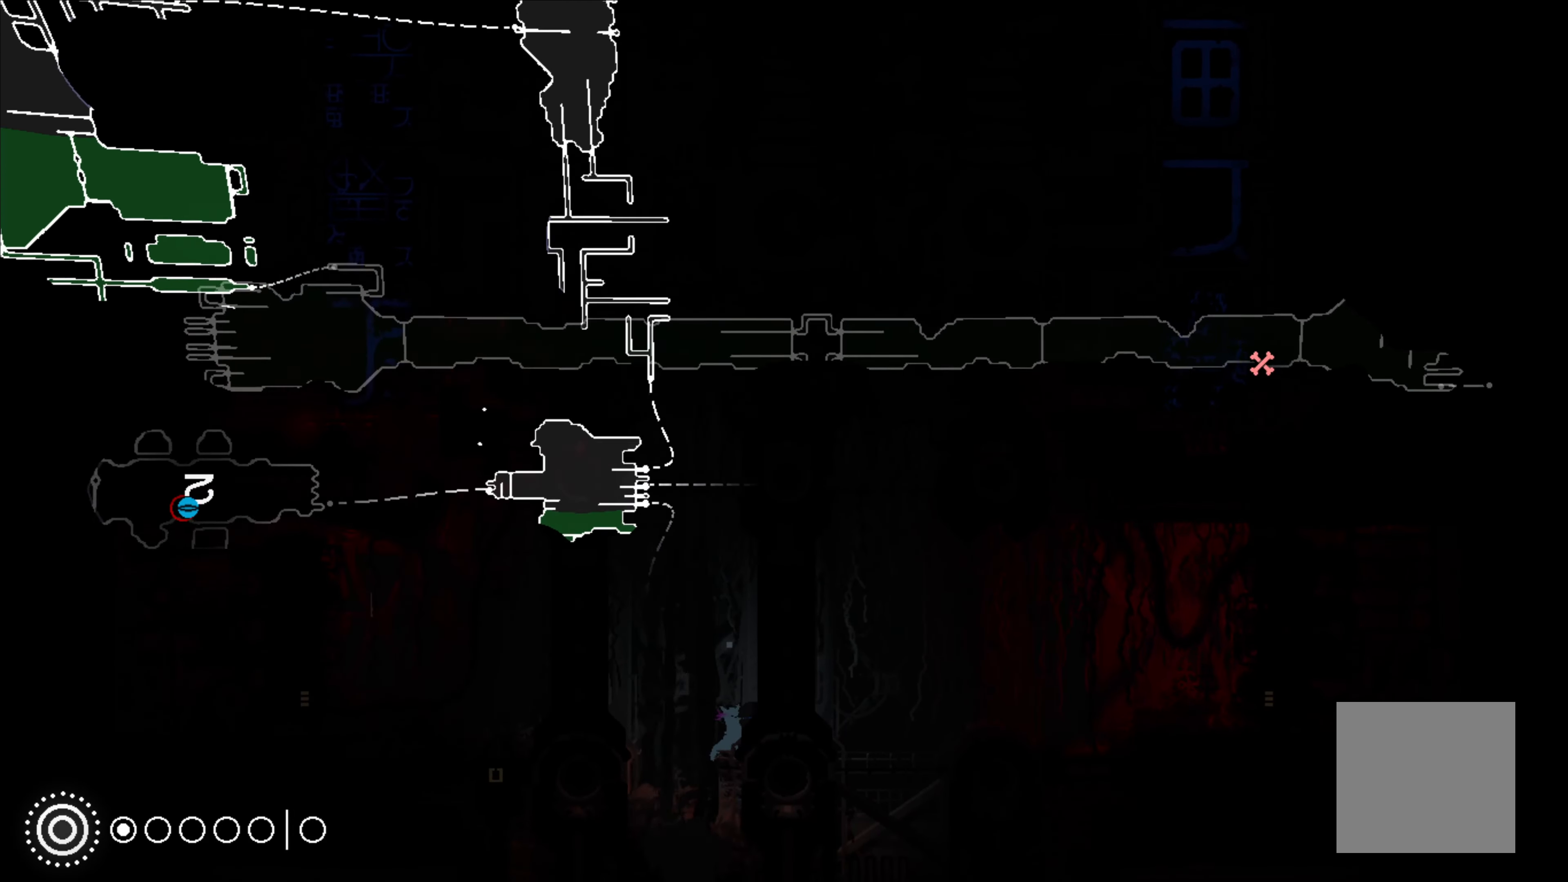
{"buttons": ["R1"], "left_stick": "center", "events": [[333, "left_stick", "center"]]}
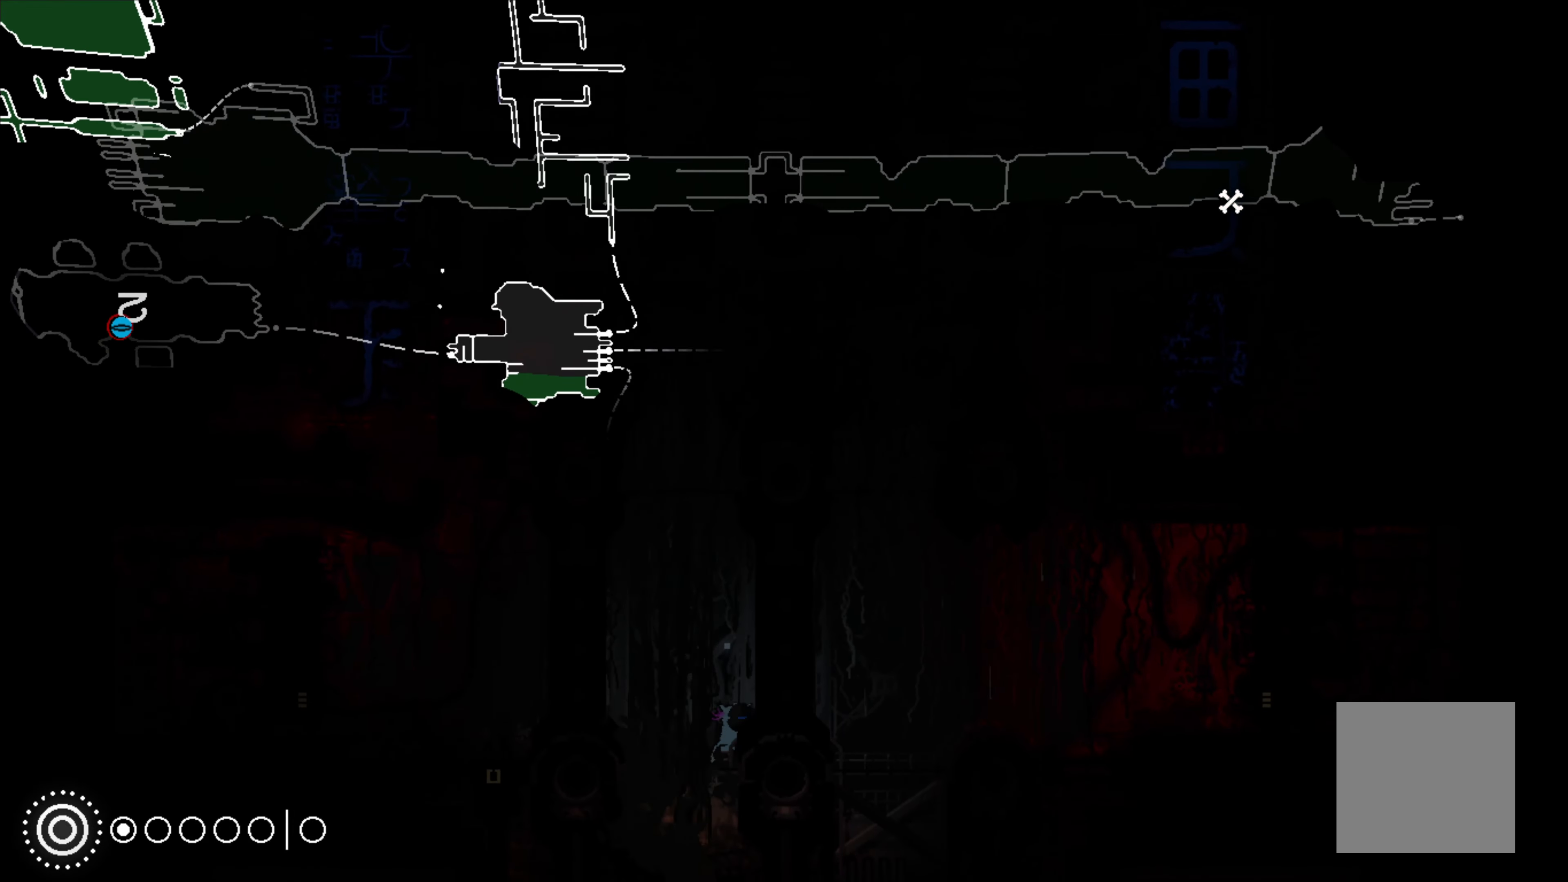
{"buttons": ["R1"], "left_stick": "center", "events": []}
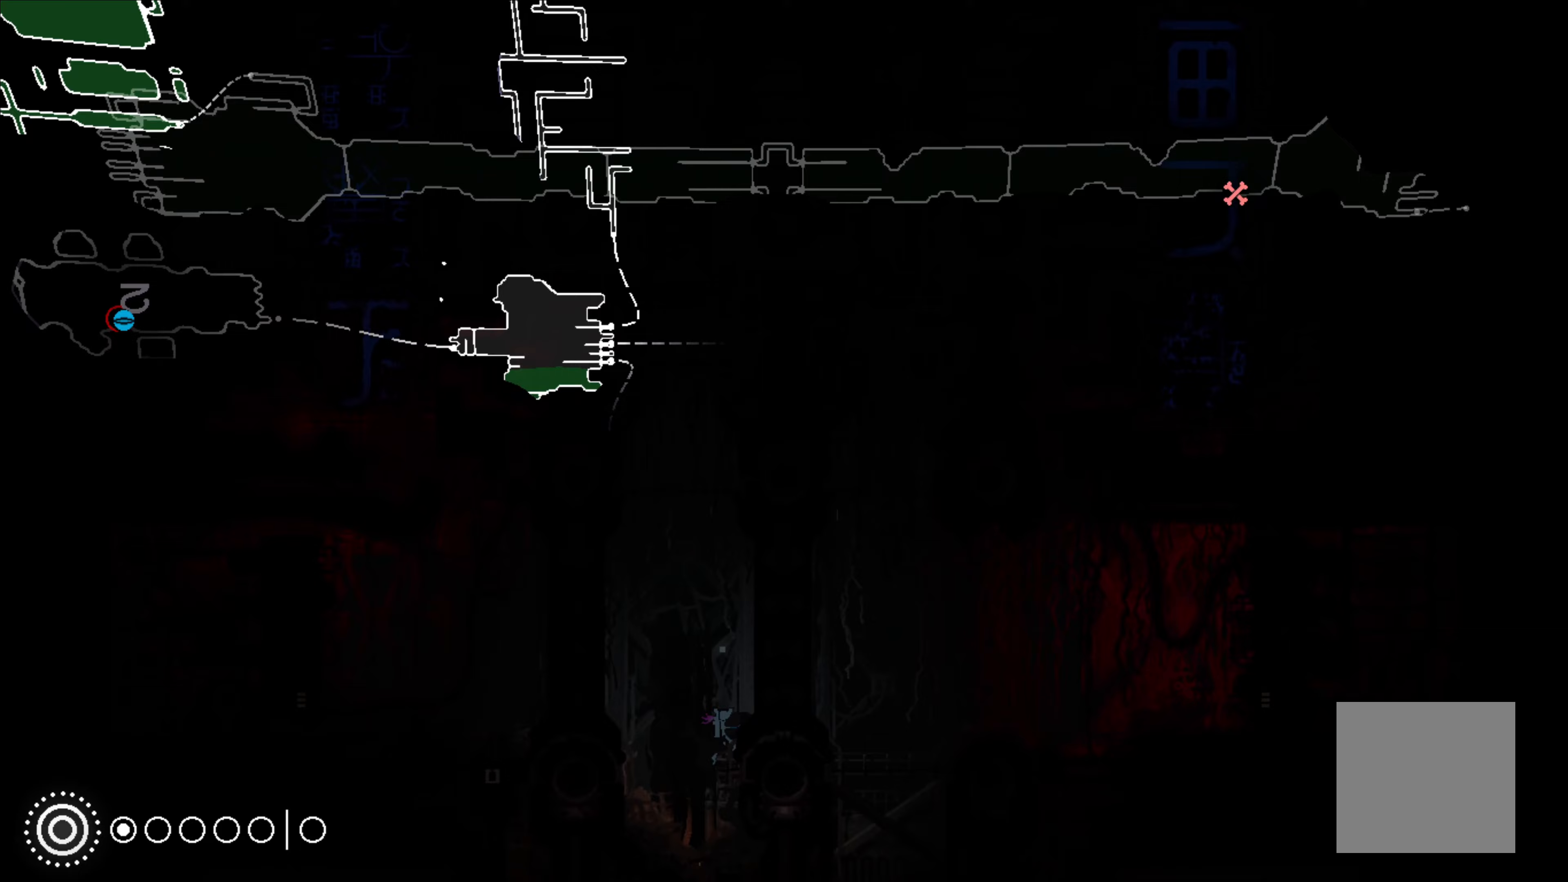
{"buttons": ["R1"], "left_stick": "center", "events": []}
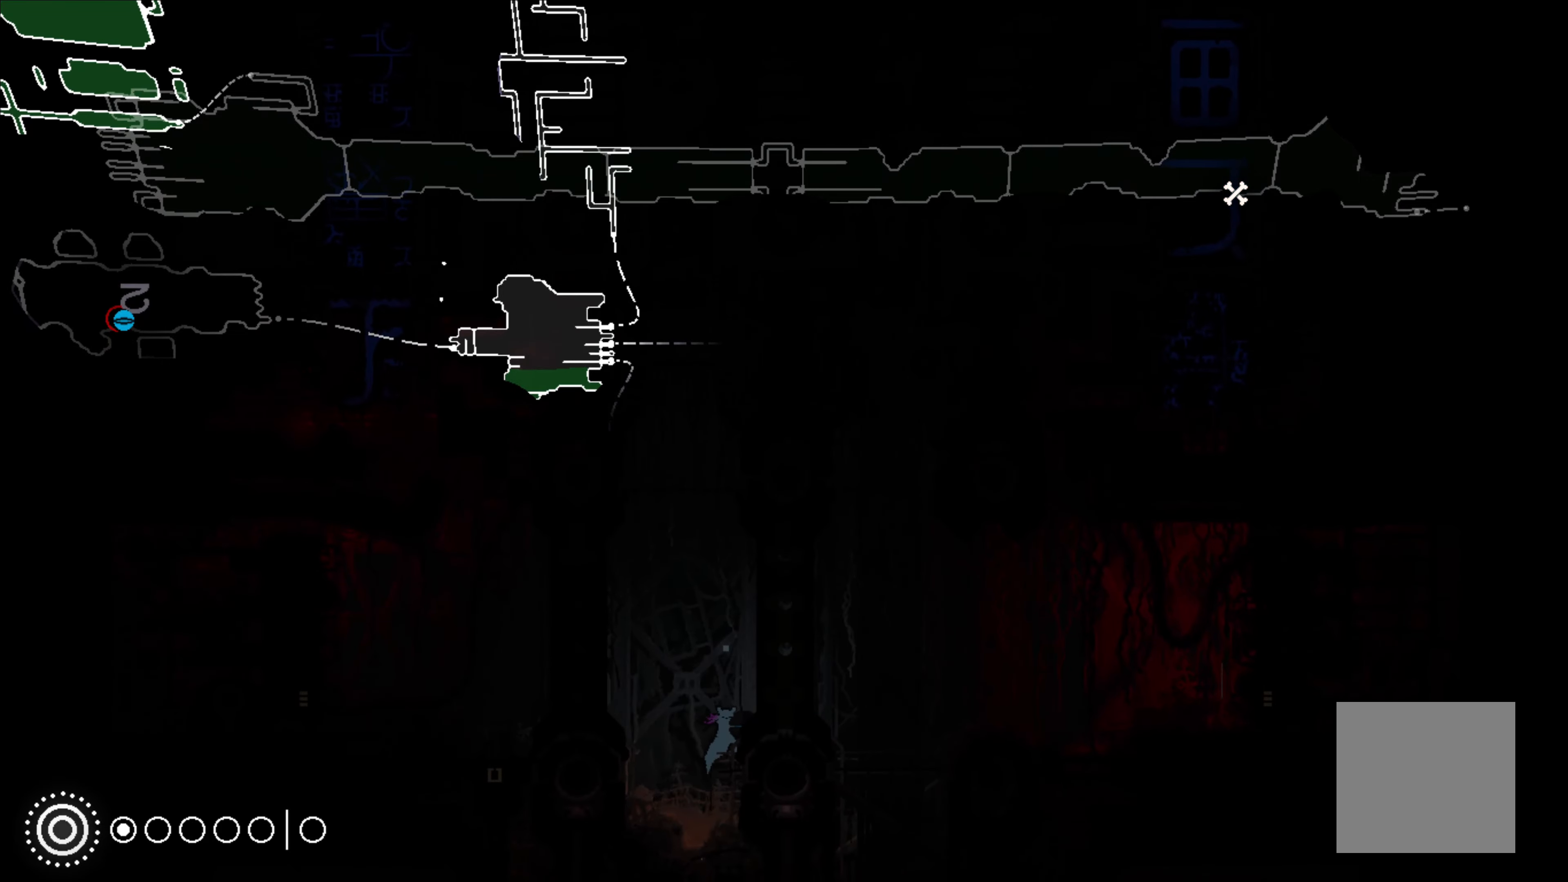
{"buttons": ["R1"], "left_stick": "center", "events": []}
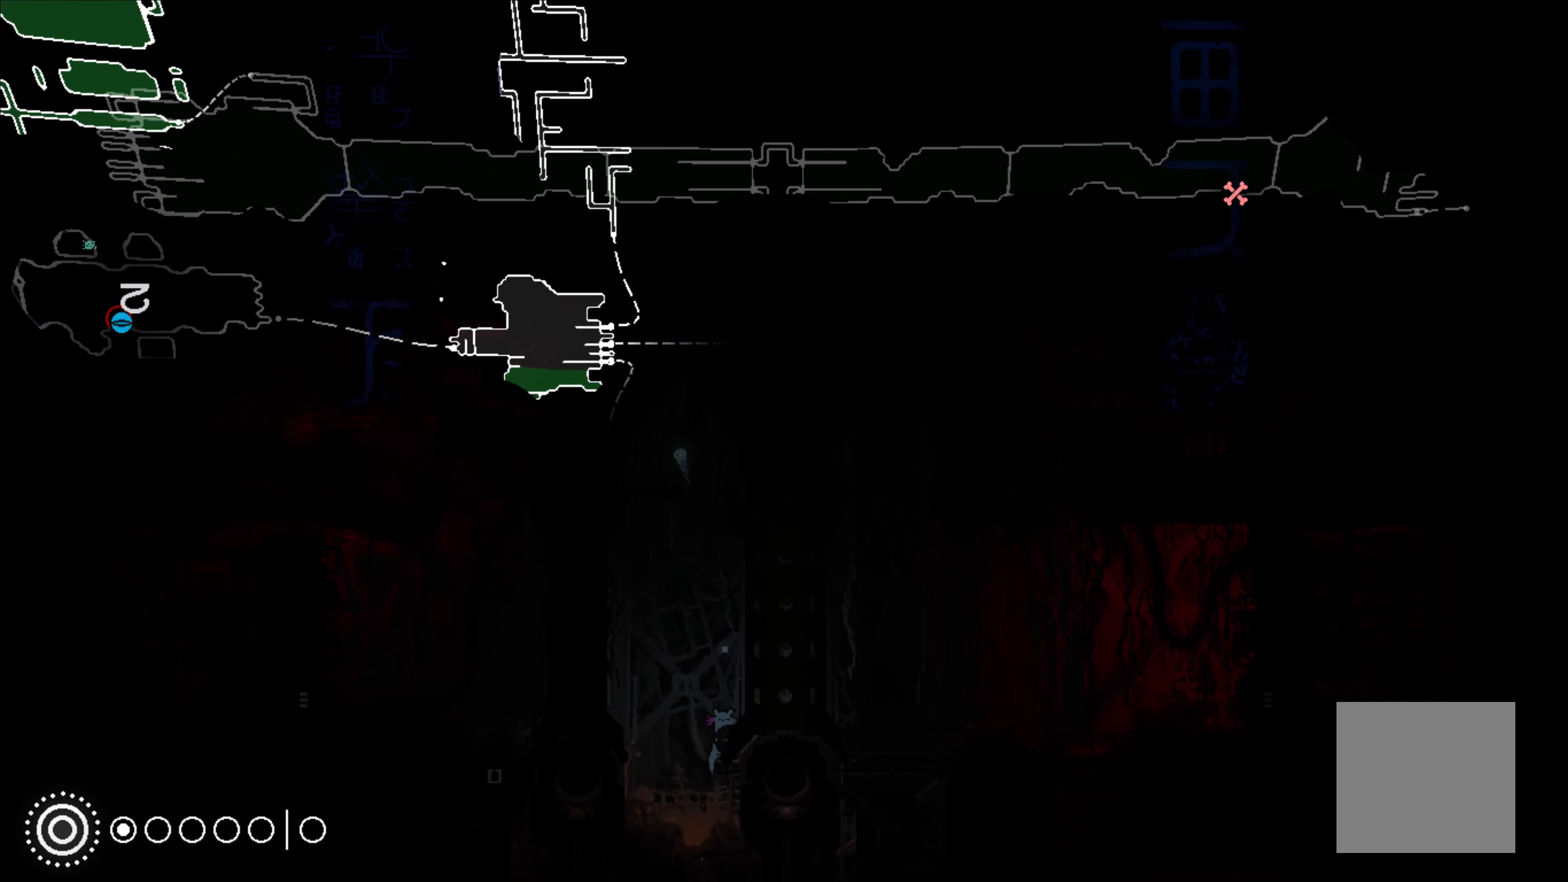
{"buttons": ["R1"], "left_stick": "center", "events": []}
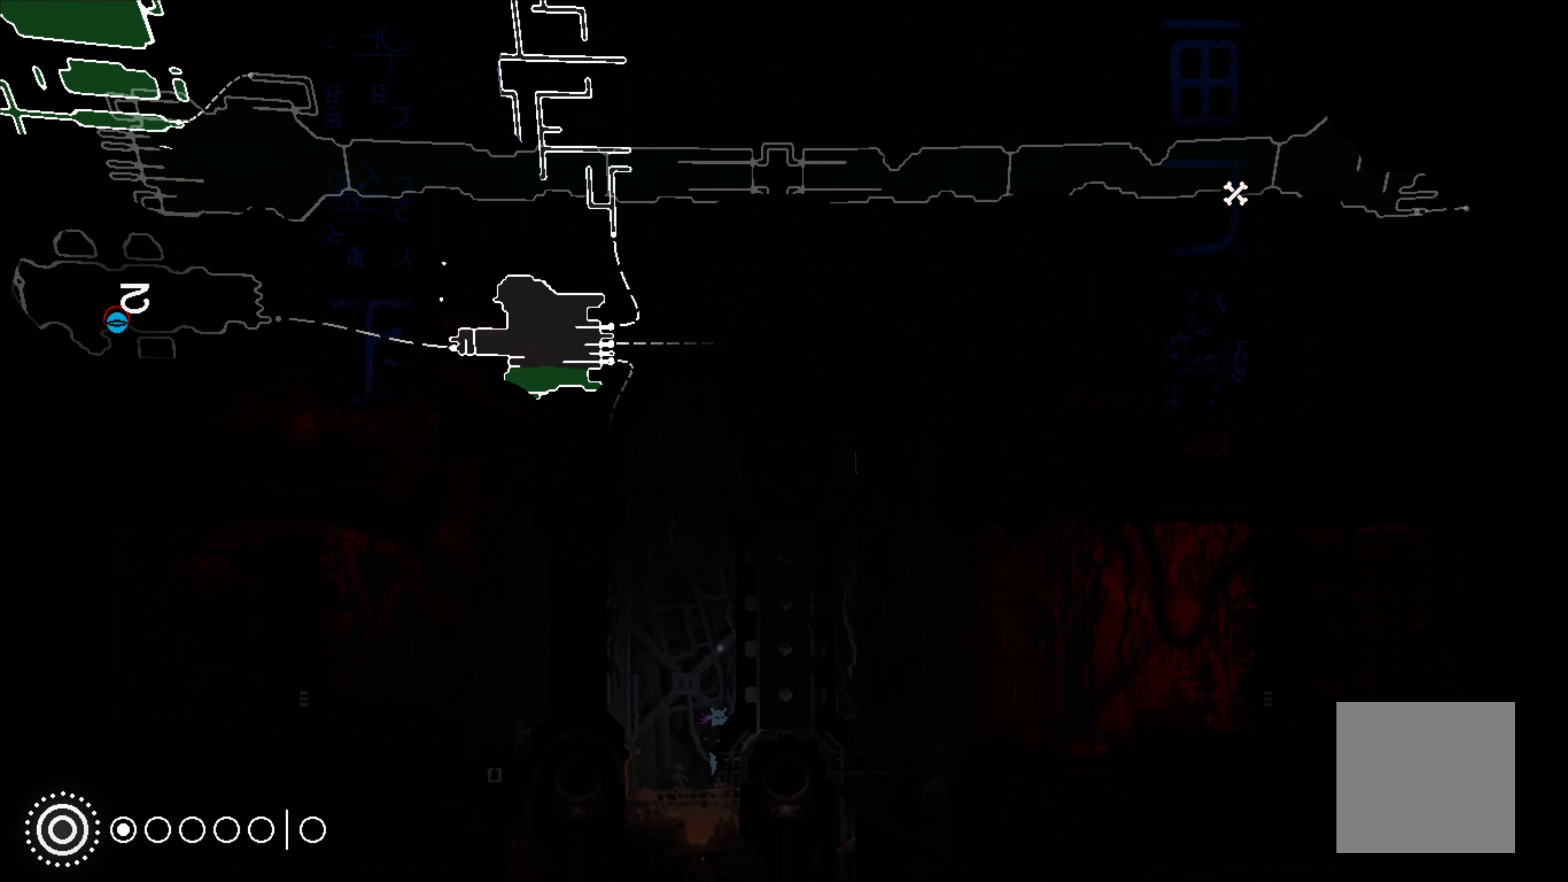
{"buttons": ["R1"], "left_stick": "left", "events": [[133, "left_stick", "left"]]}
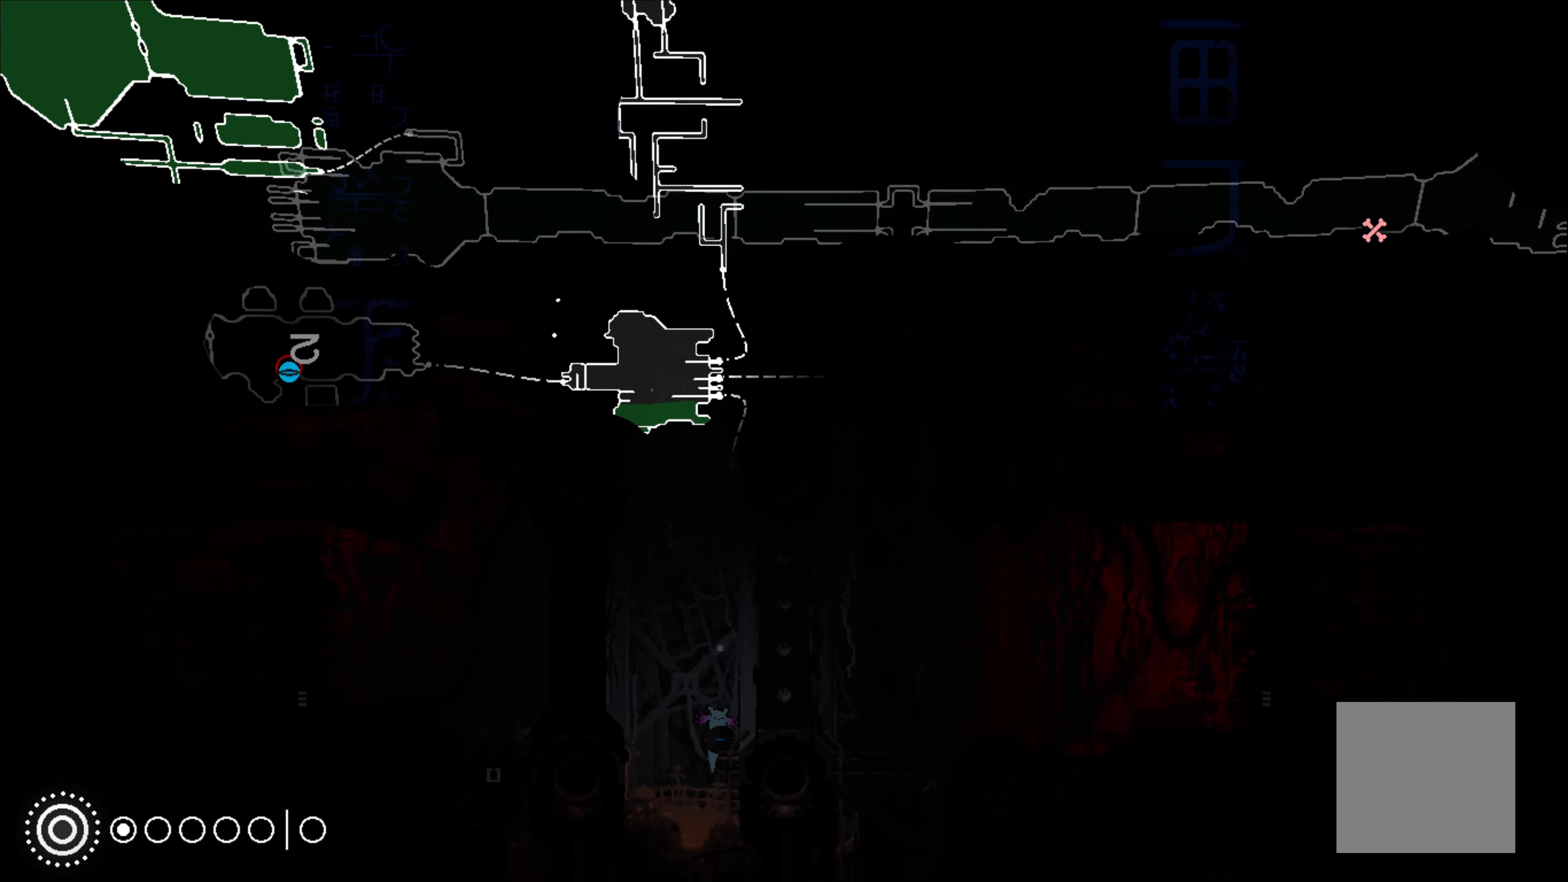
{"buttons": ["R1"], "left_stick": "up", "events": [[83, "left_stick", "up"]]}
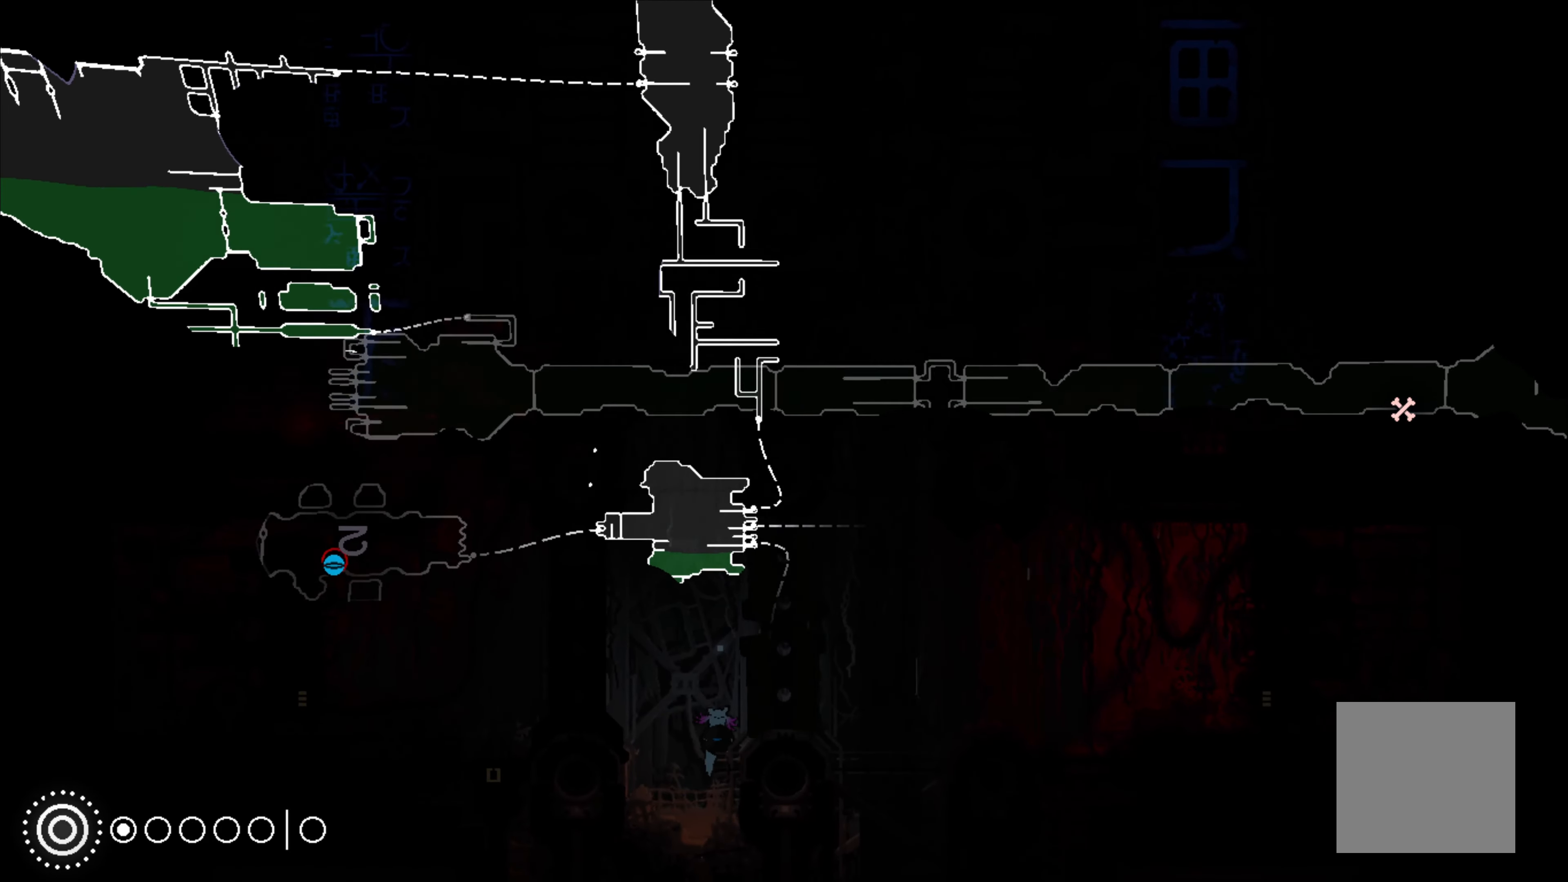
{"buttons": ["R1"], "left_stick": "up-left", "events": [[267, "left_stick", "up-left"]]}
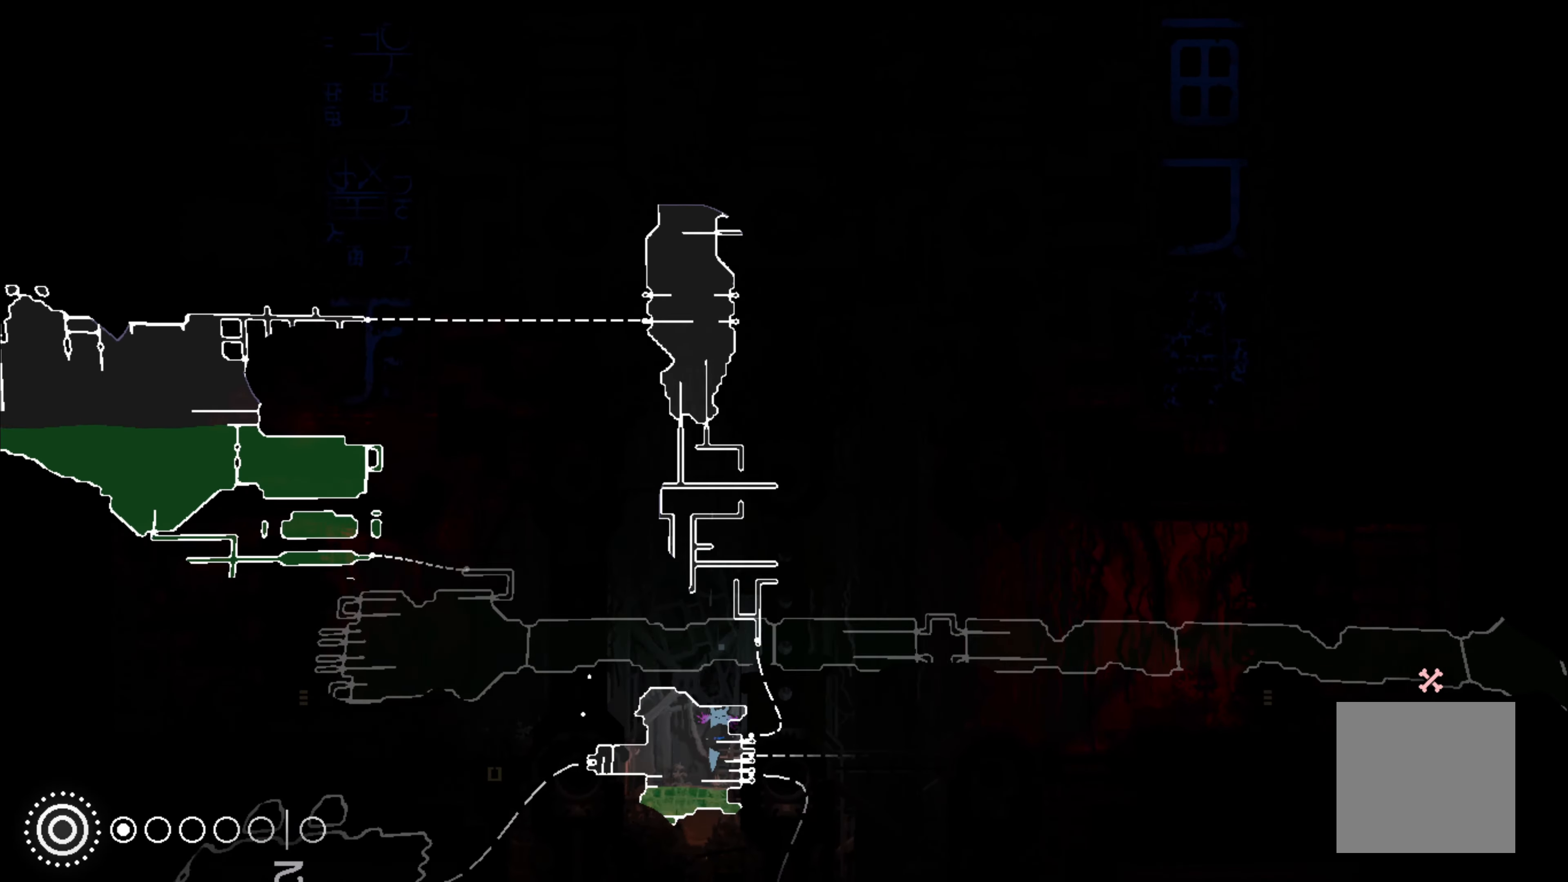
{"buttons": ["R1"], "left_stick": "down", "events": [[17, "left_stick", "center"], [167, "left_stick", "down"]]}
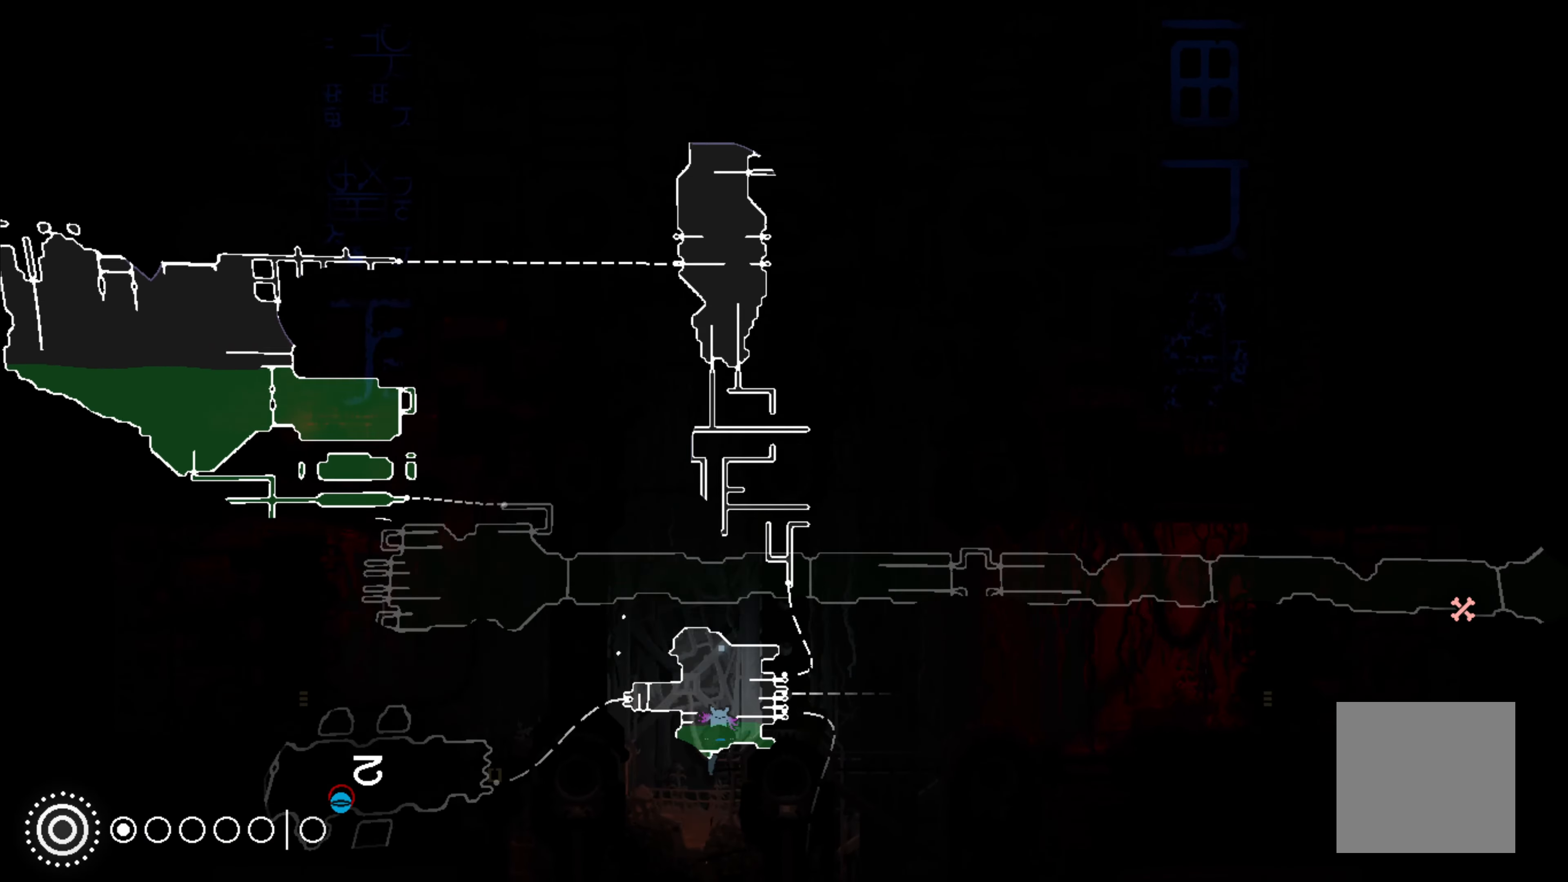
{"buttons": [], "left_stick": "center", "events": [[283, "left_stick", "center"], [500, "R1", "up"]]}
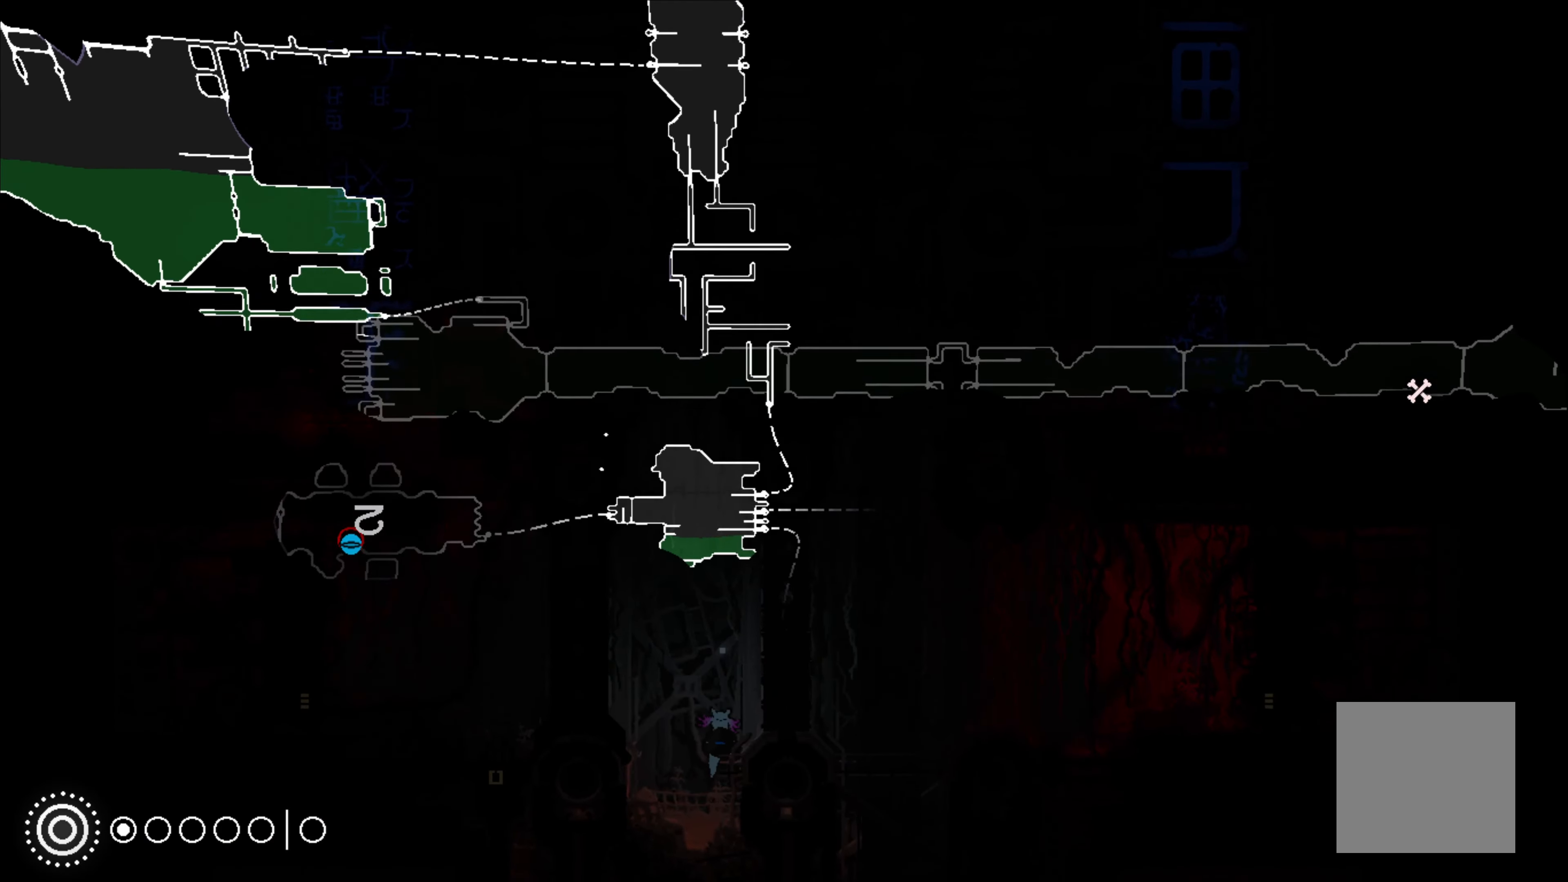
{"buttons": [], "left_stick": "center", "events": []}